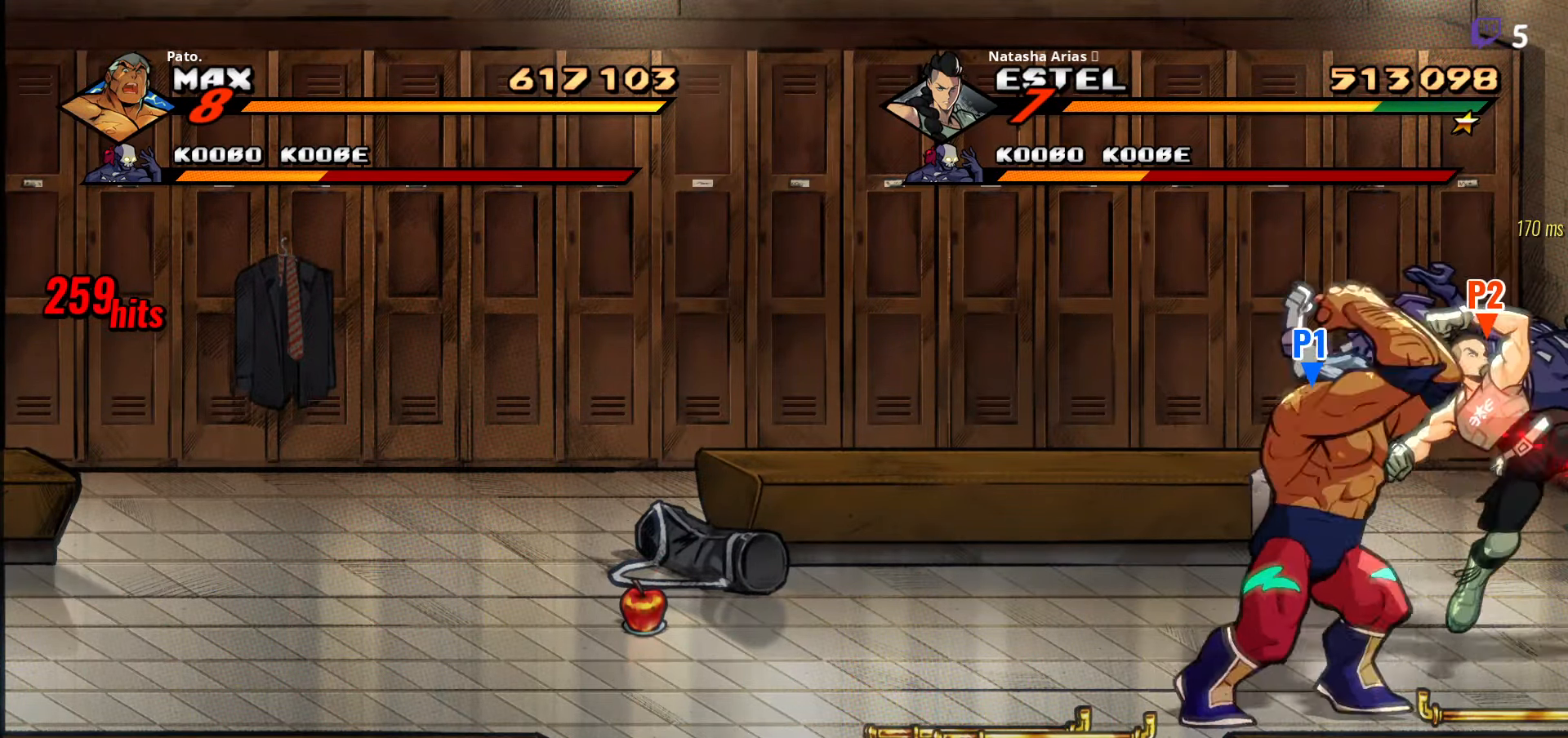
Gameplay with a controller (Xbox layout); each line is a JSON object with the inputs held at the frame after it. "events" lists button and stick changes between this image and that frame as [ms after this image, input, new state], when the widget could be followed in between. Not read: left_stick.
{"buttons": ["Y"], "right_stick": "center", "events": [[17, "Y", "down"], [100, "Y", "up"], [184, "Y", "down"], [267, "Y", "up"], [284, "Y", "down"], [367, "Y", "up"], [400, "Y", "down"], [467, "Y", "up"], [500, "Y", "down"]]}
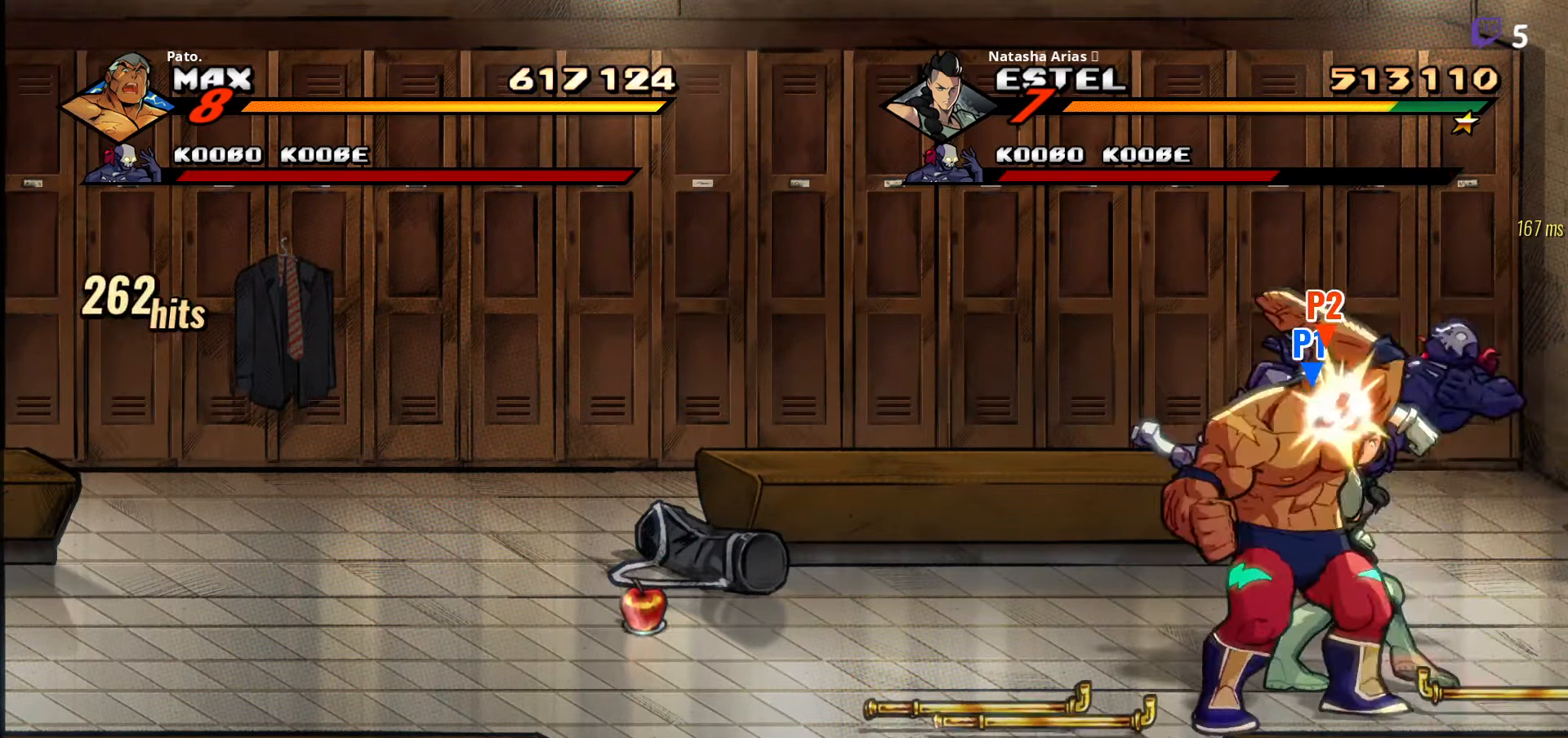
{"buttons": [], "right_stick": "center", "events": [[84, "Y", "up"], [117, "Y", "down"], [200, "Y", "up"], [233, "Y", "down"], [300, "Y", "up"], [366, "Y", "down"], [433, "Y", "up"]]}
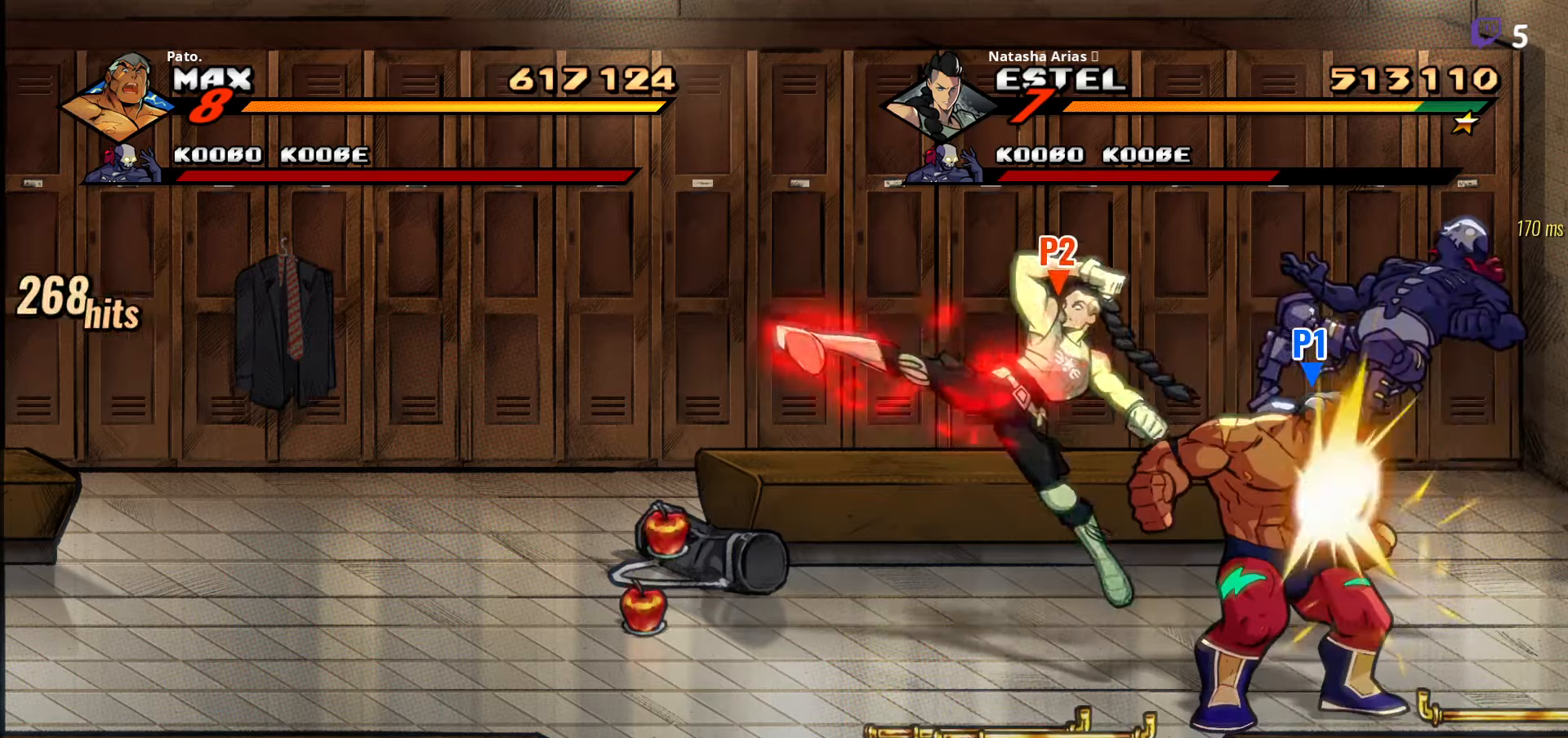
{"buttons": [], "right_stick": "center", "events": []}
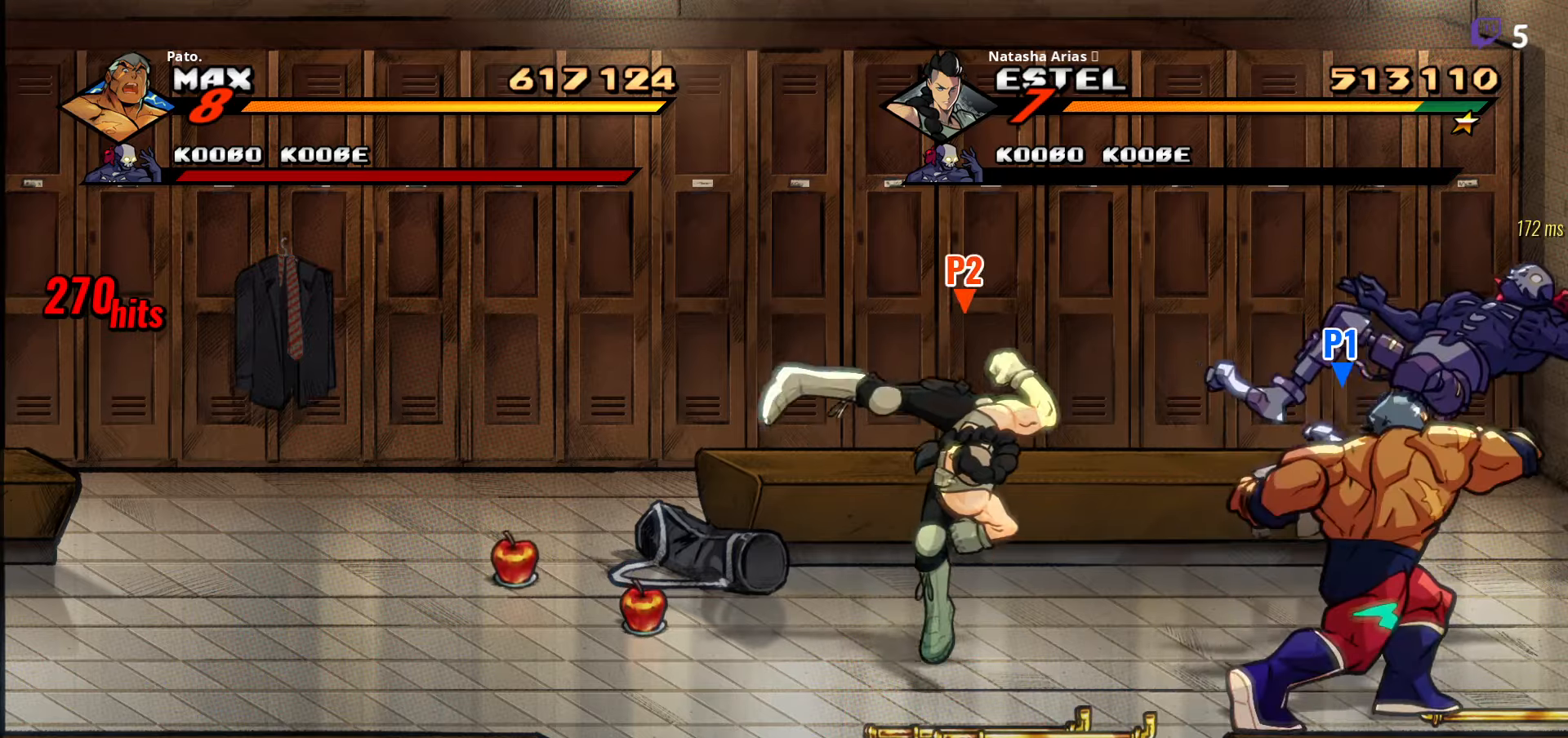
{"buttons": [], "right_stick": "center", "events": [[16, "A", "down"], [83, "A", "up"], [133, "L1", "down"], [250, "L1", "up"], [416, "Y", "down"], [500, "Y", "up"]]}
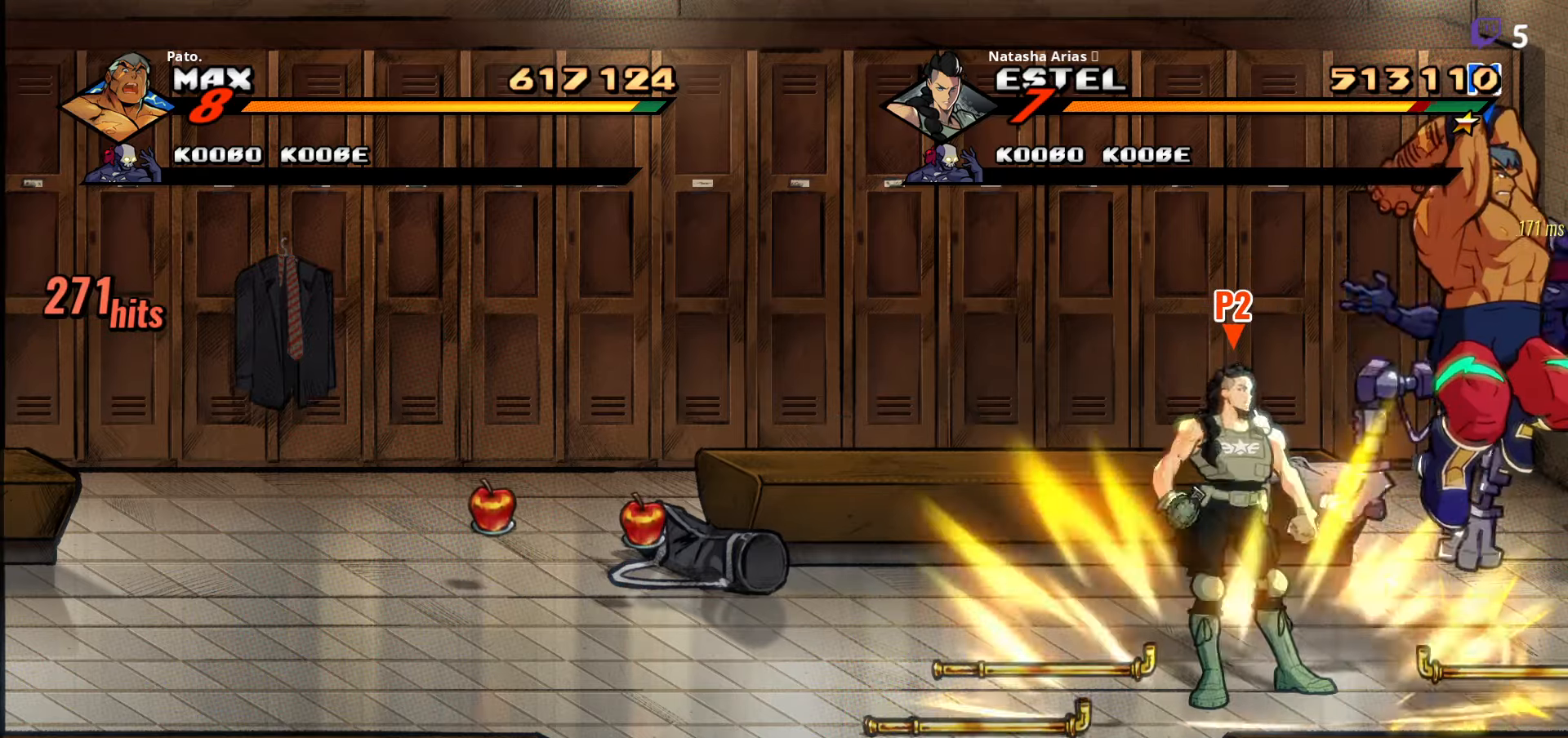
{"buttons": [], "right_stick": "center", "events": [[100, "Y", "down"], [183, "Y", "up"]]}
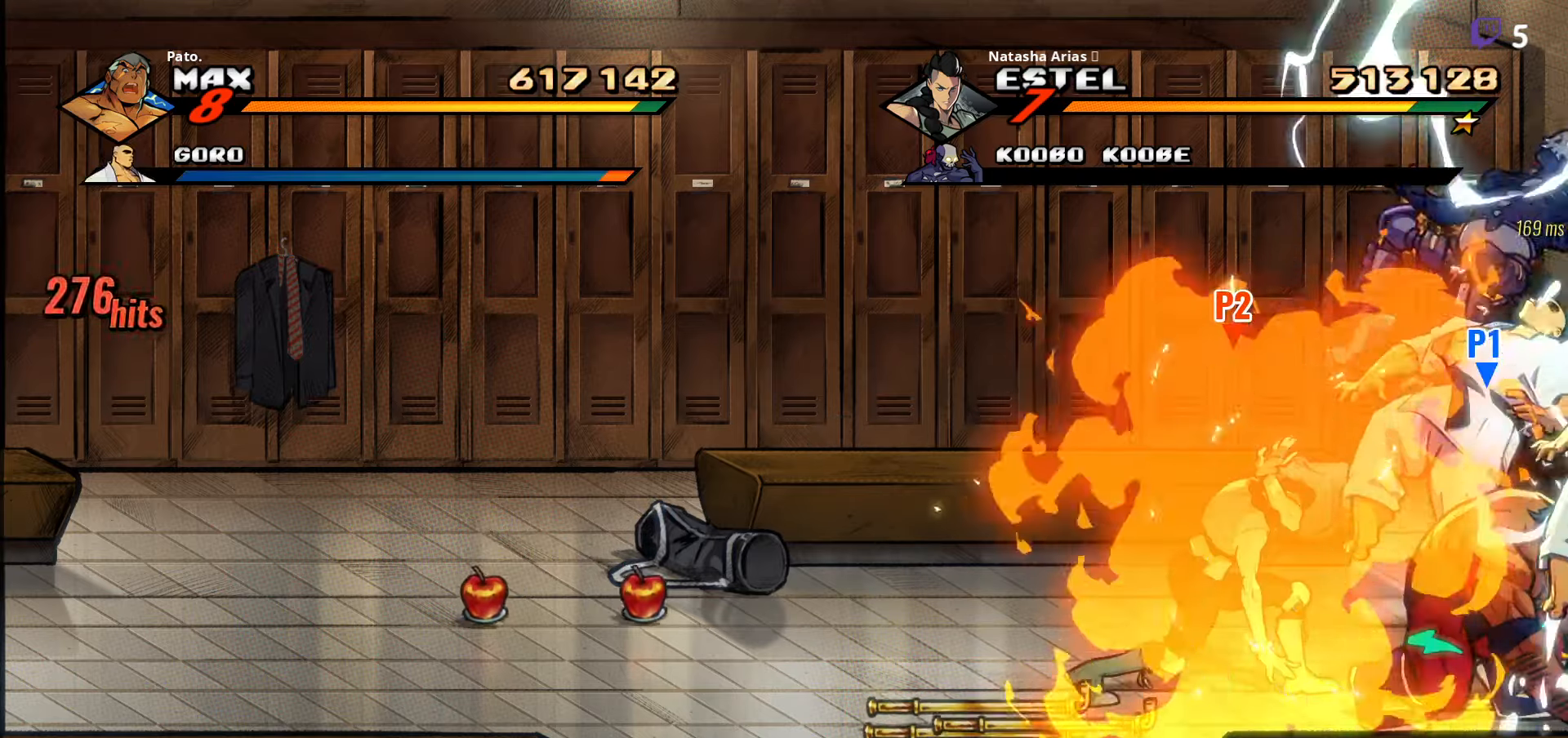
{"buttons": [], "right_stick": "center", "events": [[233, "A", "down"], [316, "A", "up"], [350, "L1", "down"], [450, "L1", "up"]]}
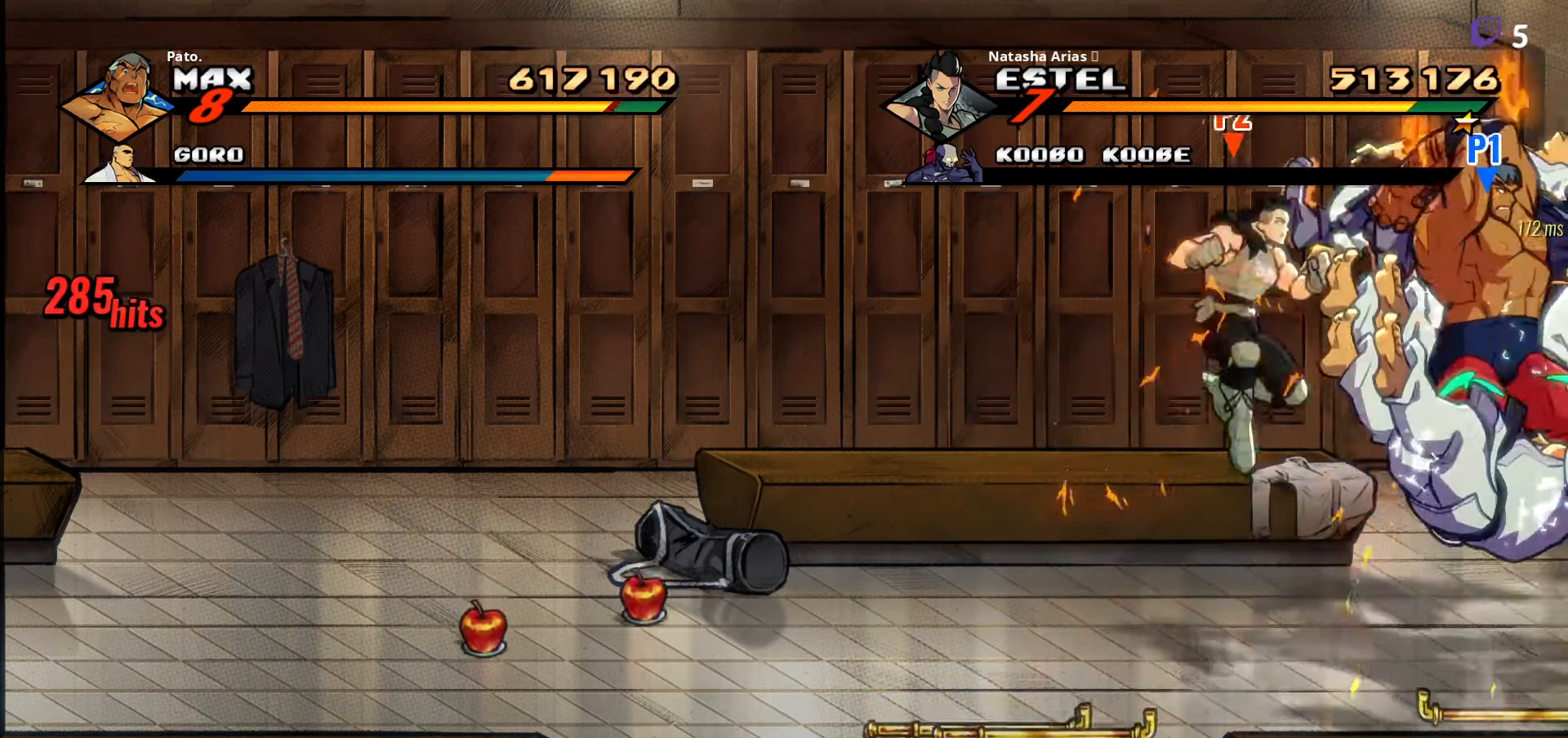
{"buttons": [], "right_stick": "center", "events": [[16, "Y", "down"], [100, "Y", "up"], [166, "Y", "down"], [266, "Y", "up"], [383, "Y", "down"], [466, "Y", "up"]]}
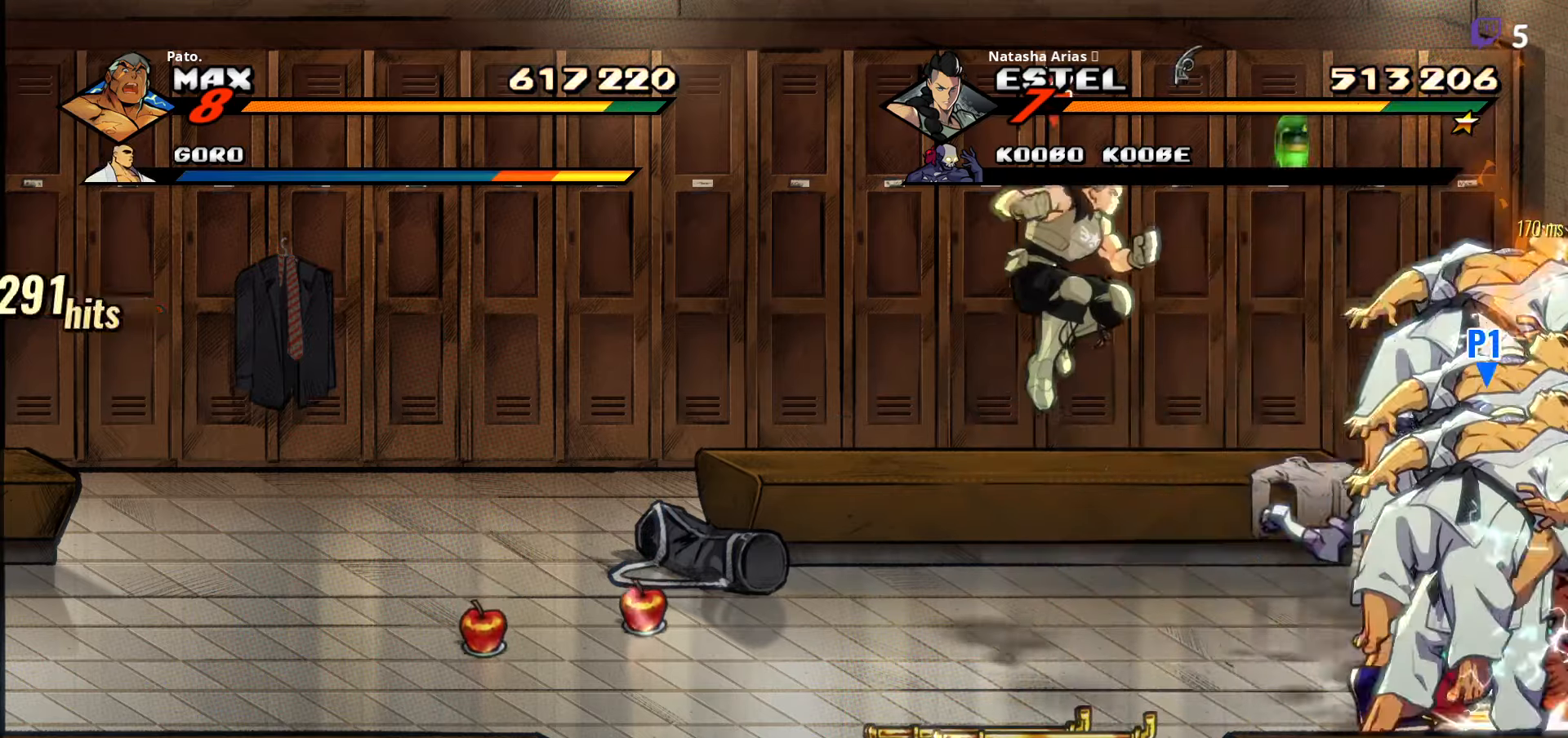
{"buttons": ["Y"], "right_stick": "center", "events": [[50, "Y", "down"], [116, "Y", "up"], [183, "Y", "down"], [233, "Y", "up"], [300, "Y", "down"], [350, "Y", "up"], [416, "Y", "down"], [433, "Y", "up"], [500, "Y", "down"]]}
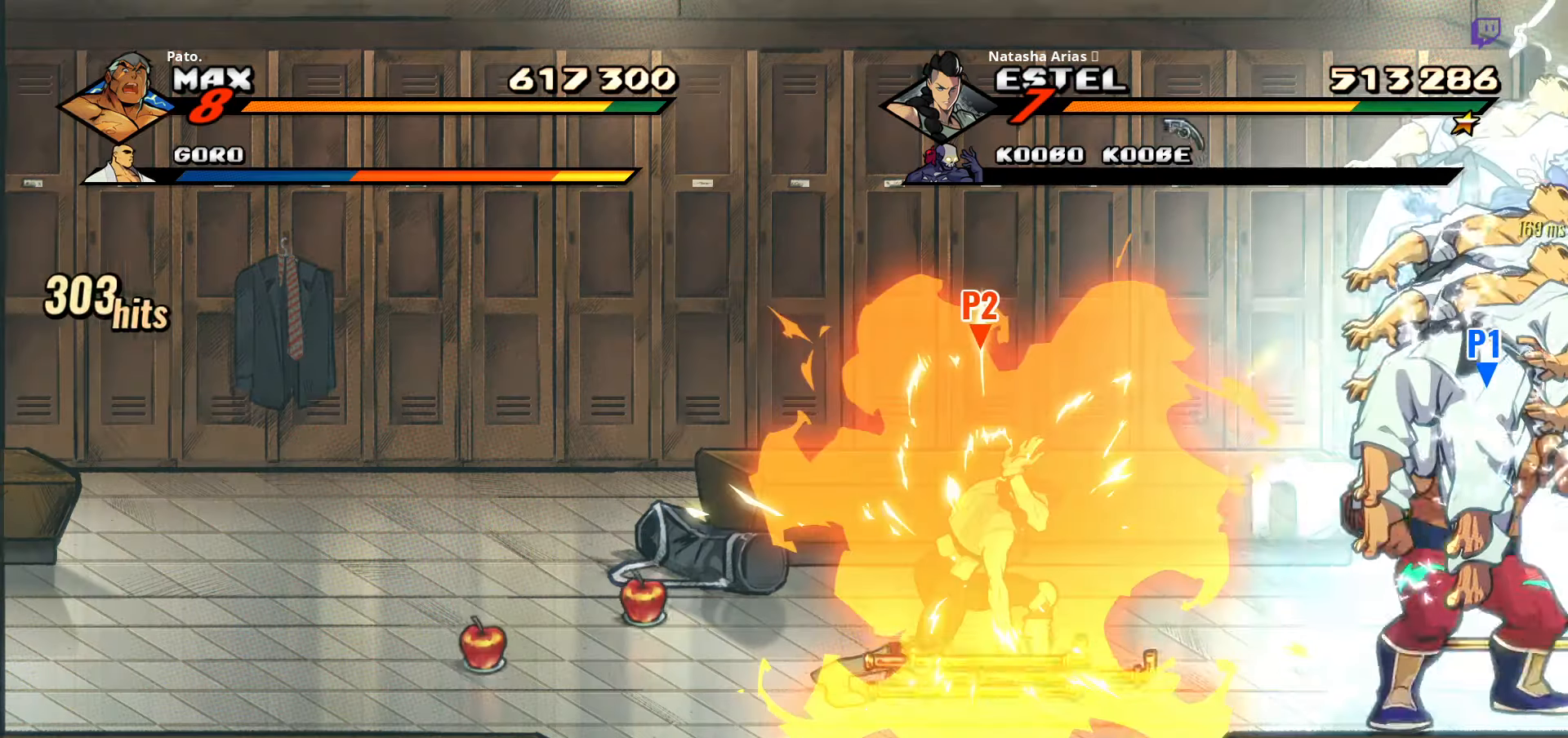
{"buttons": [], "right_stick": "center", "events": [[50, "Y", "up"], [116, "Y", "down"], [166, "Y", "up"], [216, "Y", "down"], [250, "Y", "up"], [316, "Y", "down"], [366, "Y", "up"], [416, "Y", "down"], [450, "Y", "up"]]}
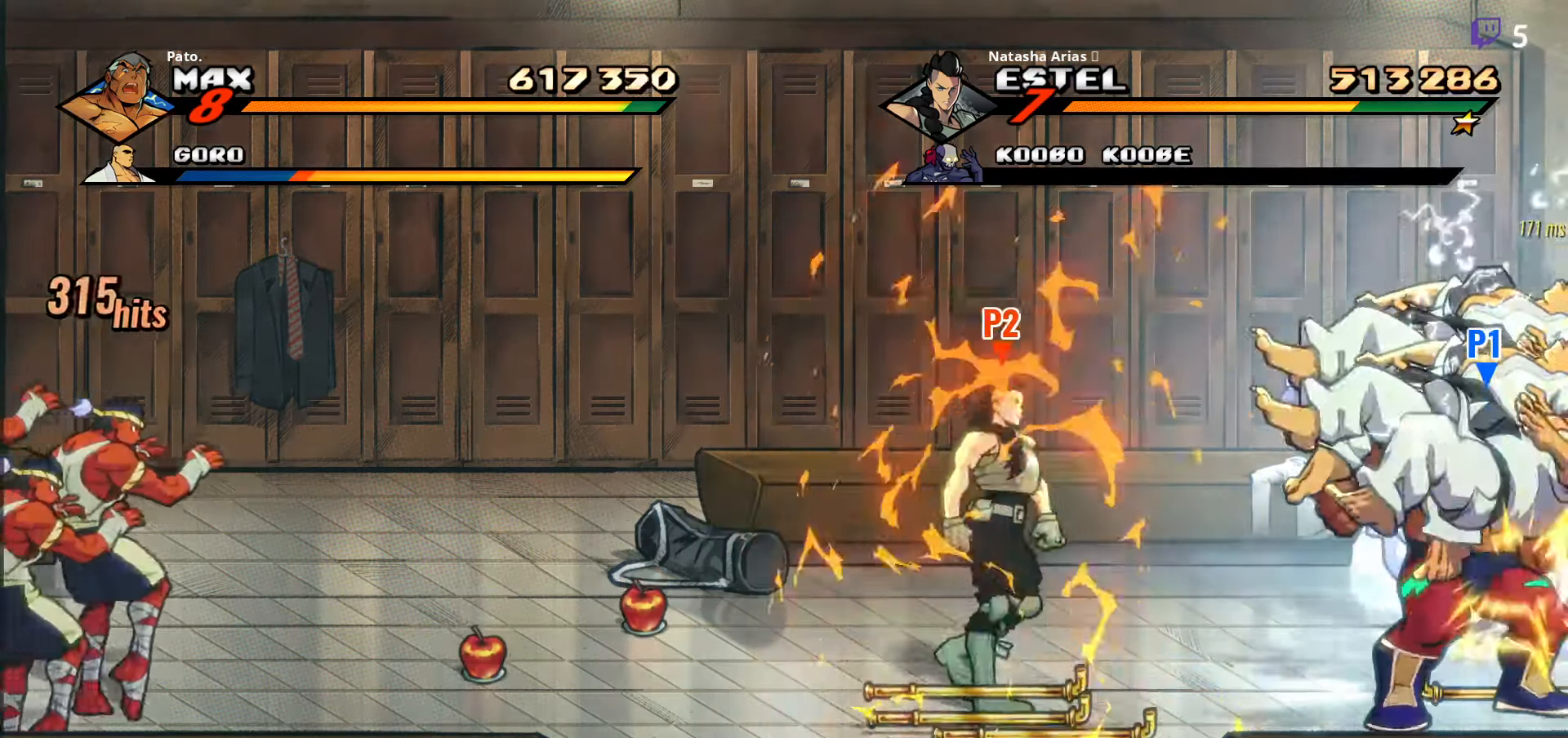
{"buttons": [], "right_stick": "center", "events": [[33, "Y", "down"], [66, "Y", "up"], [233, "Y", "down"], [300, "Y", "up"], [366, "Y", "down"], [416, "Y", "up"], [433, "Y", "down"], [500, "Y", "up"]]}
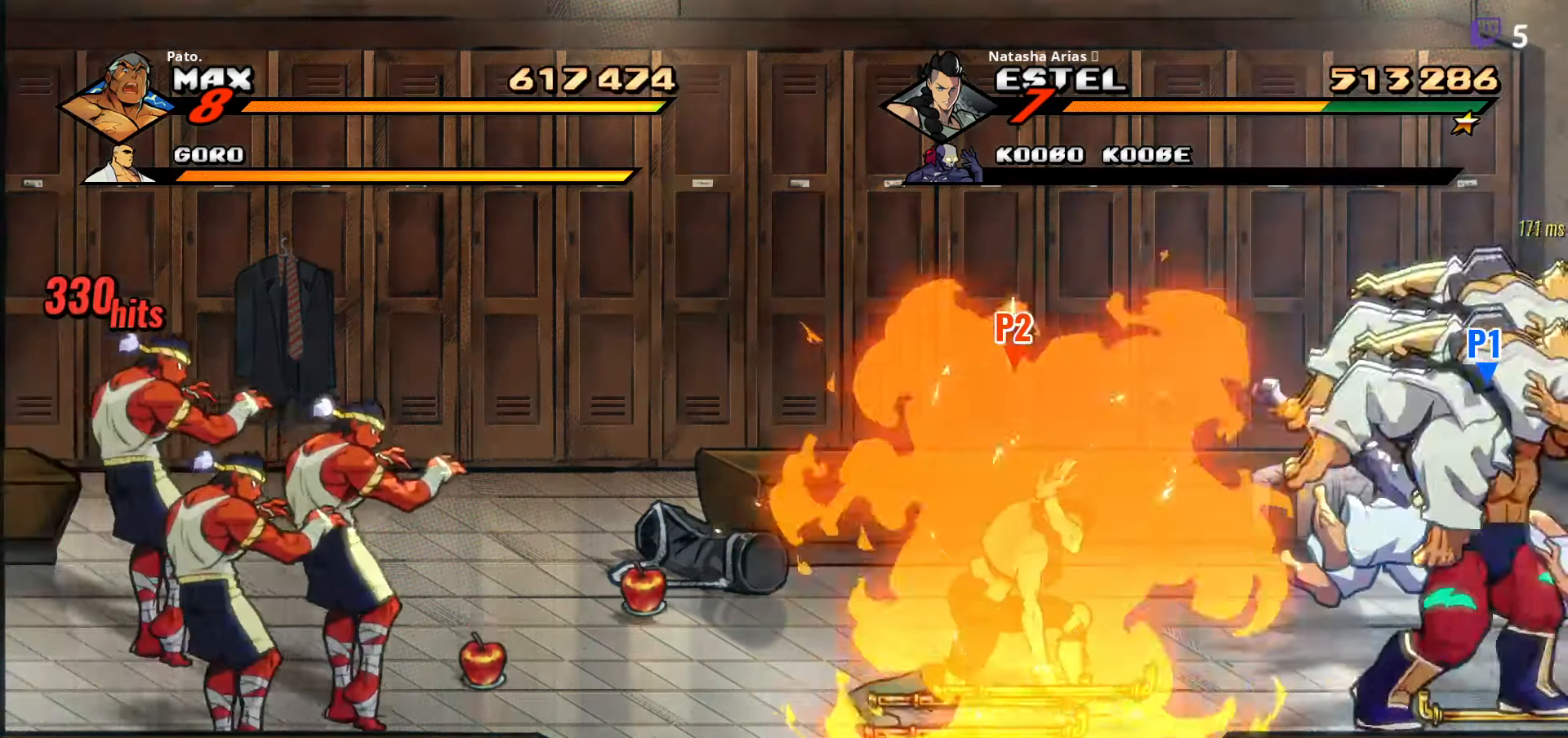
{"buttons": ["Y"], "right_stick": "center", "events": [[66, "Y", "down"], [116, "Y", "up"], [200, "Y", "down"], [216, "Y", "up"], [283, "Y", "down"], [316, "Y", "up"], [400, "Y", "down"], [433, "Y", "up"], [483, "Y", "down"]]}
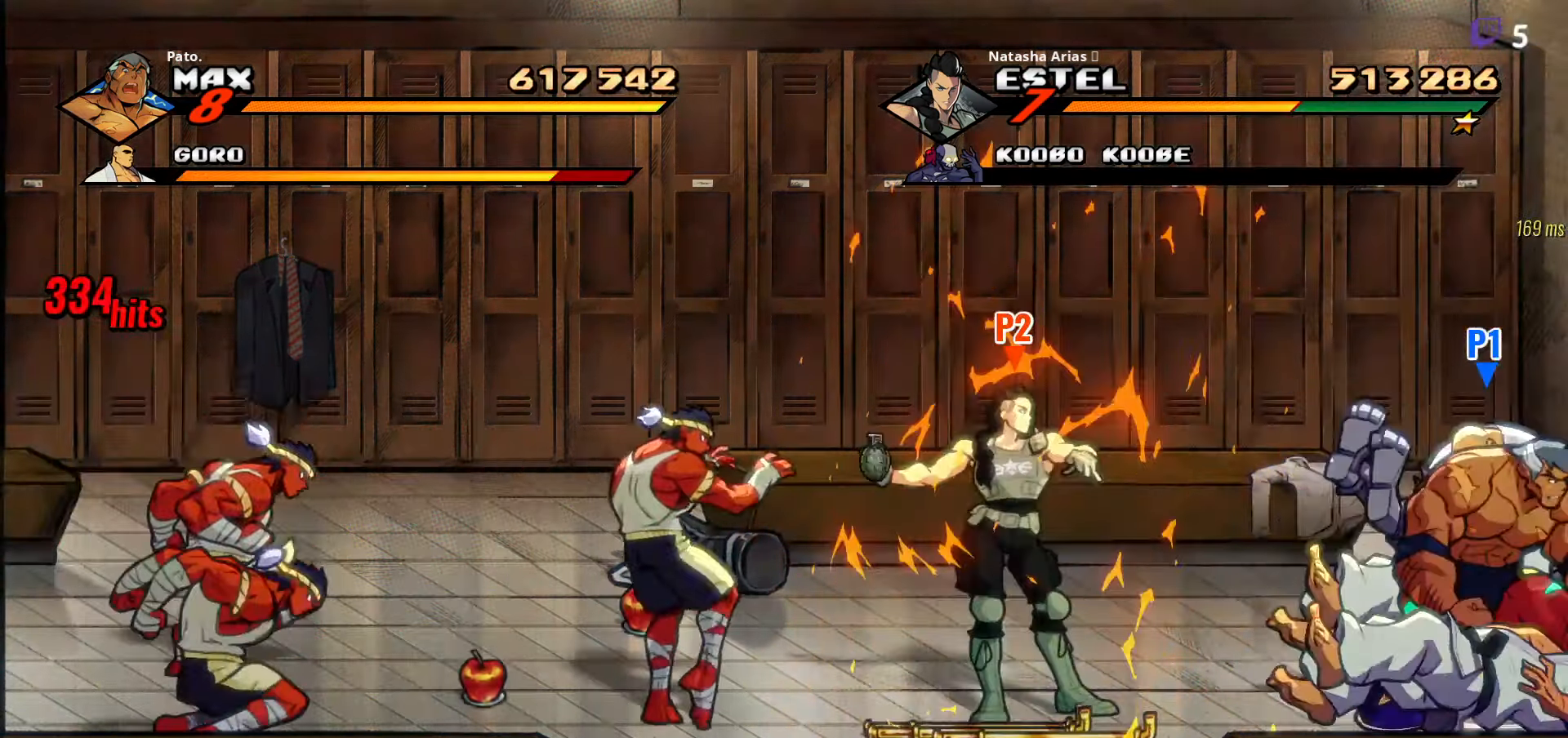
{"buttons": ["DPAD_LEFT"], "right_stick": "center", "events": [[33, "Y", "up"], [100, "Y", "down"], [150, "Y", "up"], [200, "L1", "down"], [300, "L1", "up"], [383, "DPAD_LEFT", "down"], [417, "Y", "down"], [467, "Y", "up"]]}
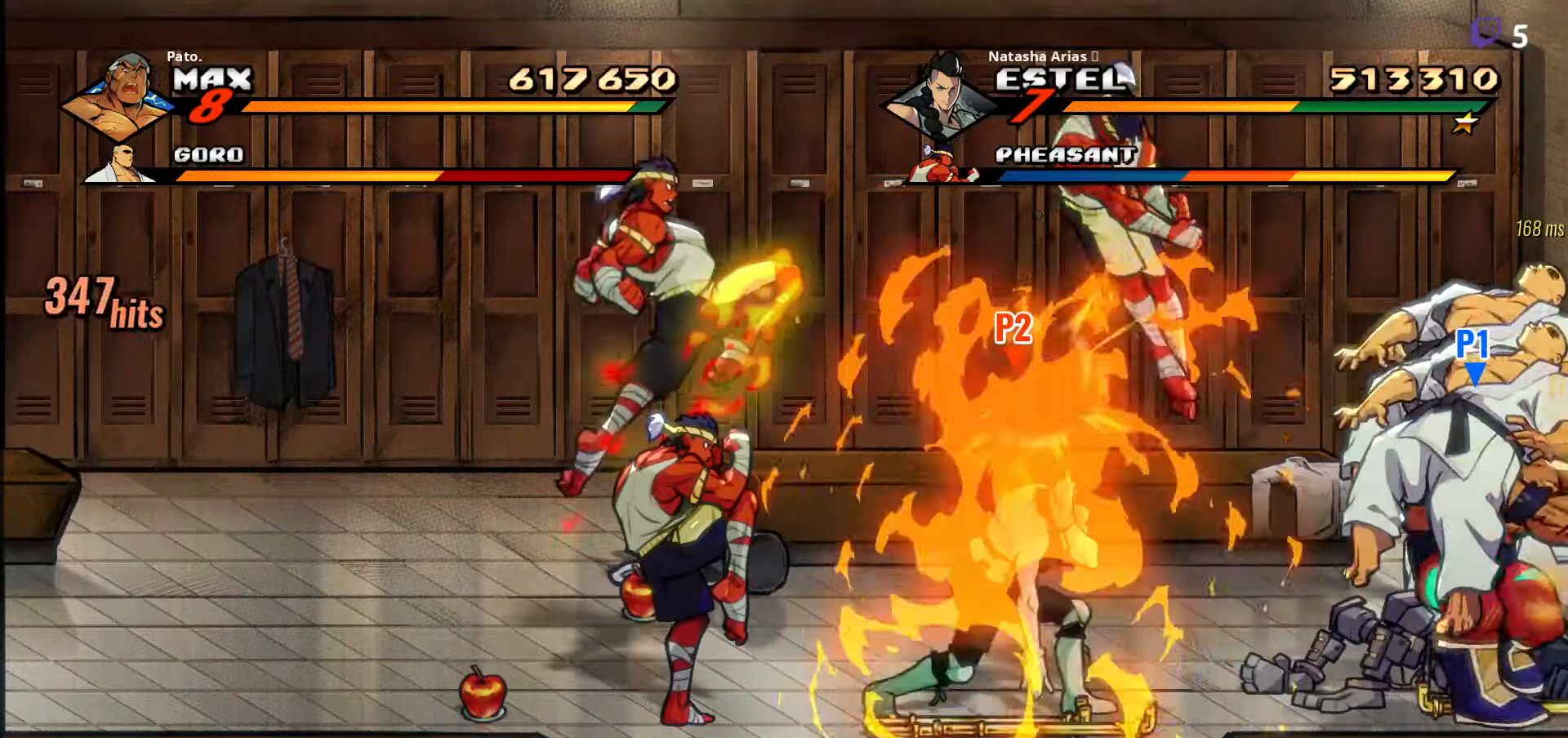
{"buttons": ["DPAD_LEFT"], "right_stick": "center", "events": [[33, "Y", "down"], [100, "Y", "up"], [183, "Y", "down"], [250, "Y", "up"], [350, "Y", "down"], [450, "Y", "up"]]}
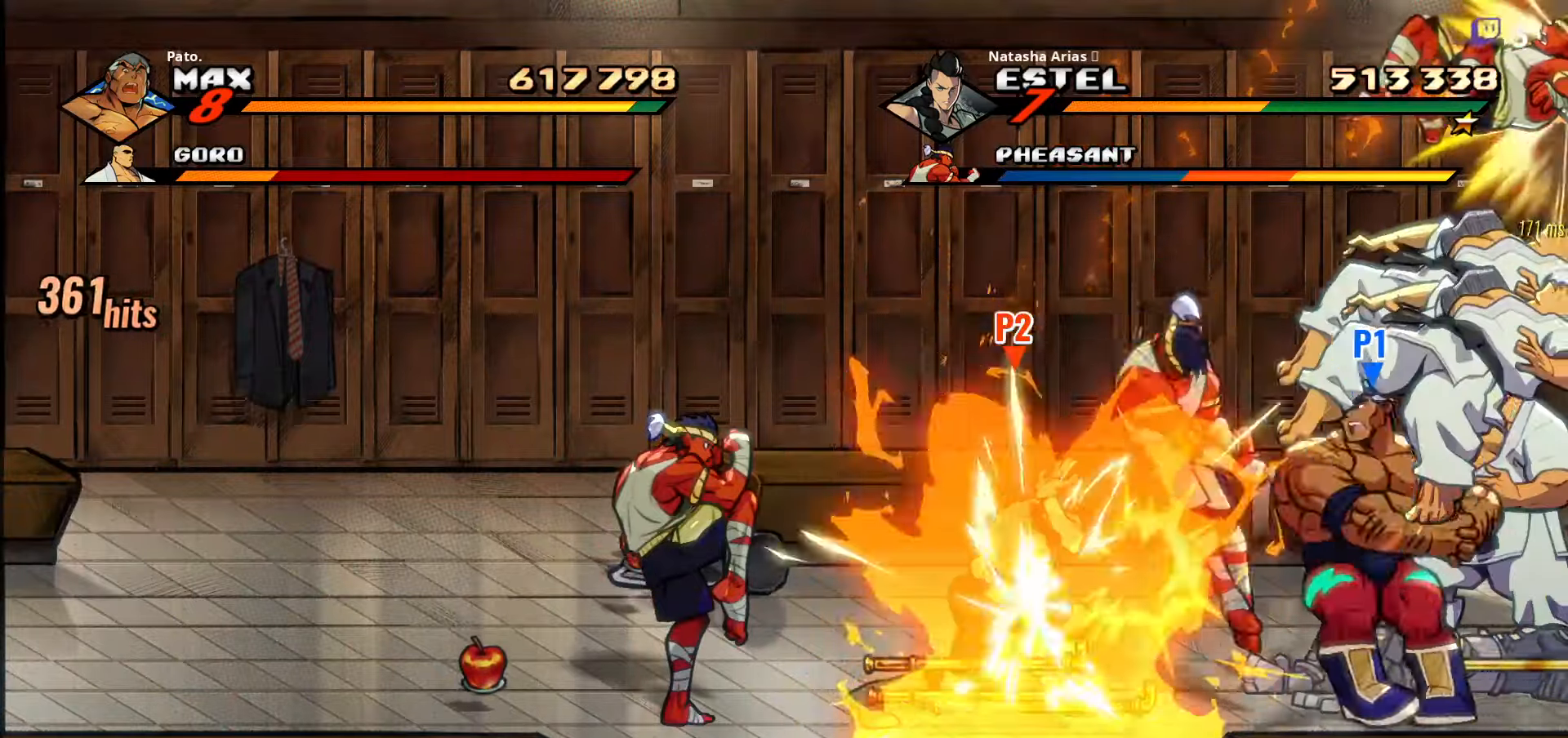
{"buttons": [], "right_stick": "center", "events": [[117, "DPAD_LEFT", "up"], [150, "Y", "down"], [200, "DPAD_RIGHT", "down"], [200, "Y", "up"], [283, "Y", "down"], [367, "Y", "up"], [400, "DPAD_RIGHT", "up"], [417, "Y", "down"], [483, "Y", "up"]]}
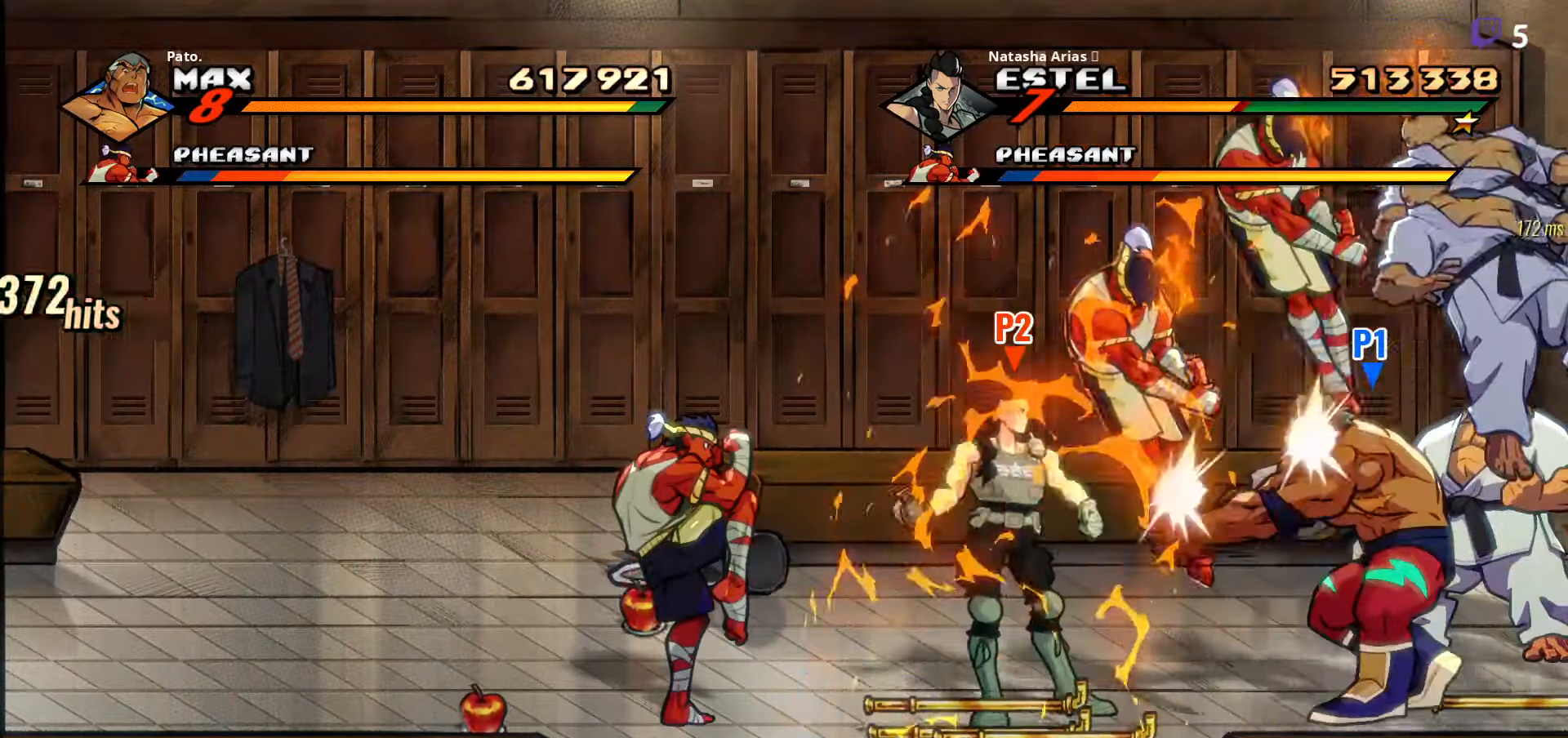
{"buttons": [], "right_stick": "center", "events": [[50, "Y", "down"], [117, "Y", "up"], [167, "Y", "down"], [217, "Y", "up"], [267, "Y", "down"], [300, "Y", "up"], [383, "Y", "down"], [433, "Y", "up"]]}
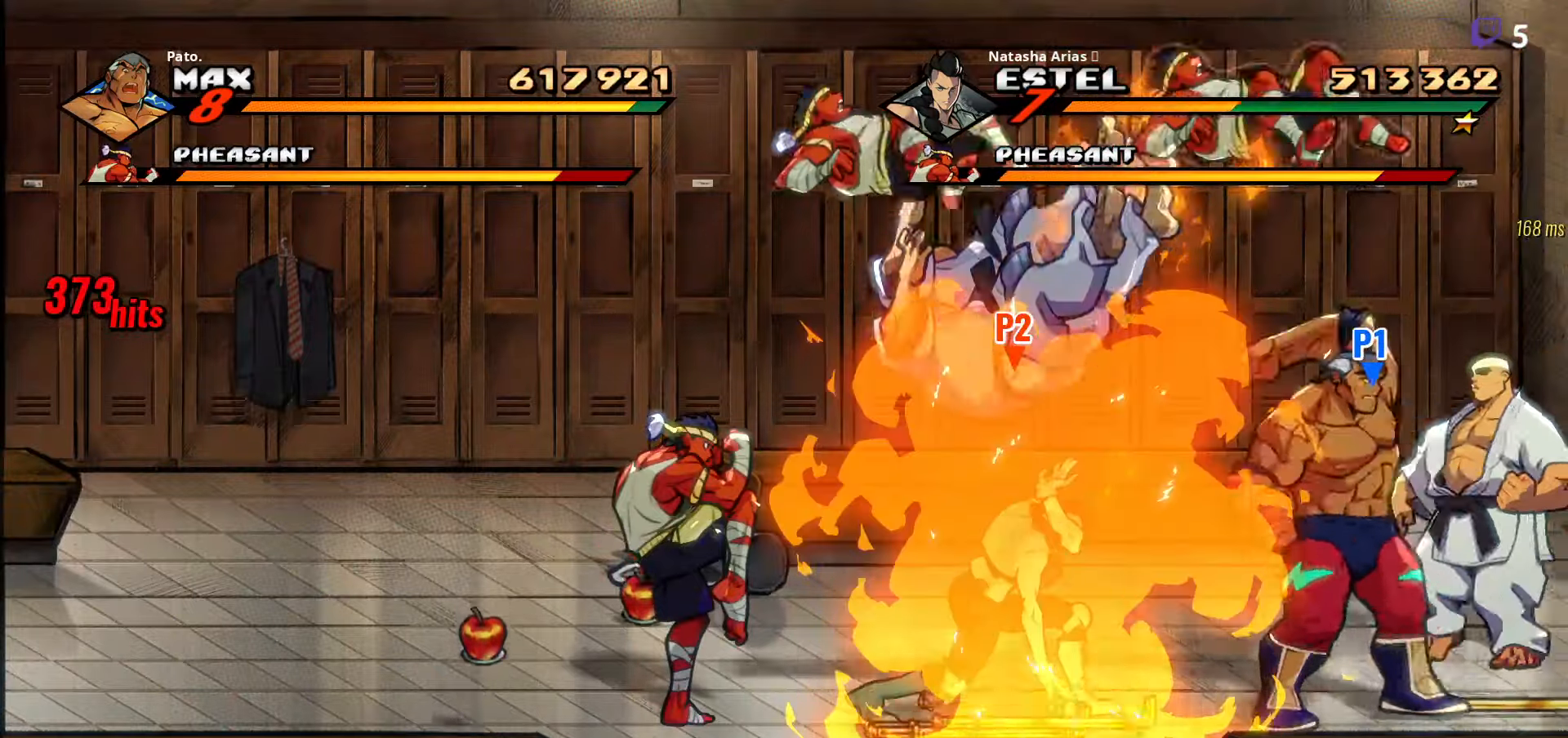
{"buttons": ["DPAD_UP"], "right_stick": "center", "events": [[50, "DPAD_UP", "down"], [50, "L1", "down"], [183, "L1", "up"], [350, "Y", "down"], [433, "Y", "up"]]}
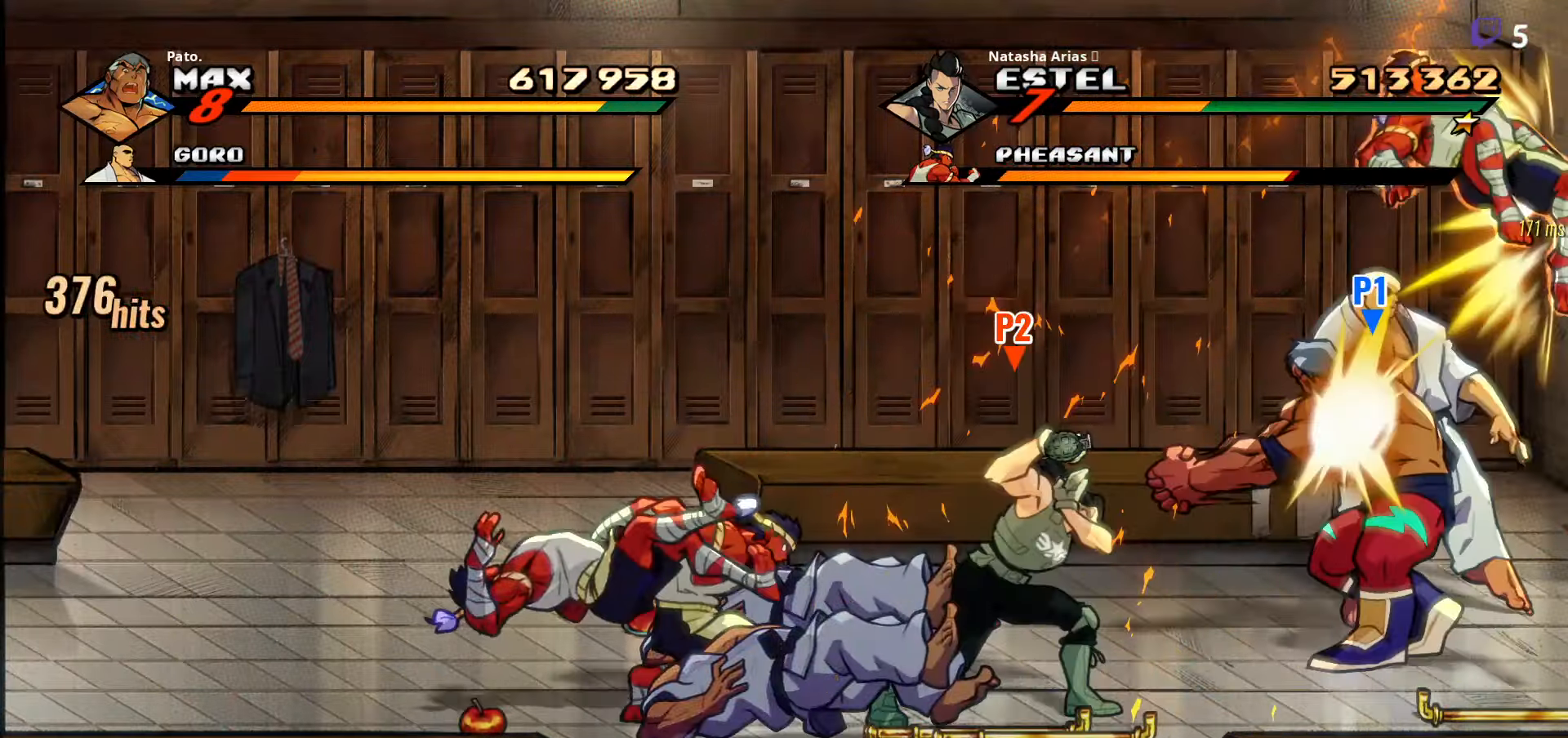
{"buttons": ["DPAD_LEFT"], "right_stick": "center", "events": [[33, "Y", "down"], [100, "Y", "up"], [167, "DPAD_LEFT", "down"], [183, "DPAD_UP", "up"], [200, "Y", "down"], [283, "Y", "up"], [400, "Y", "down"], [450, "Y", "up"]]}
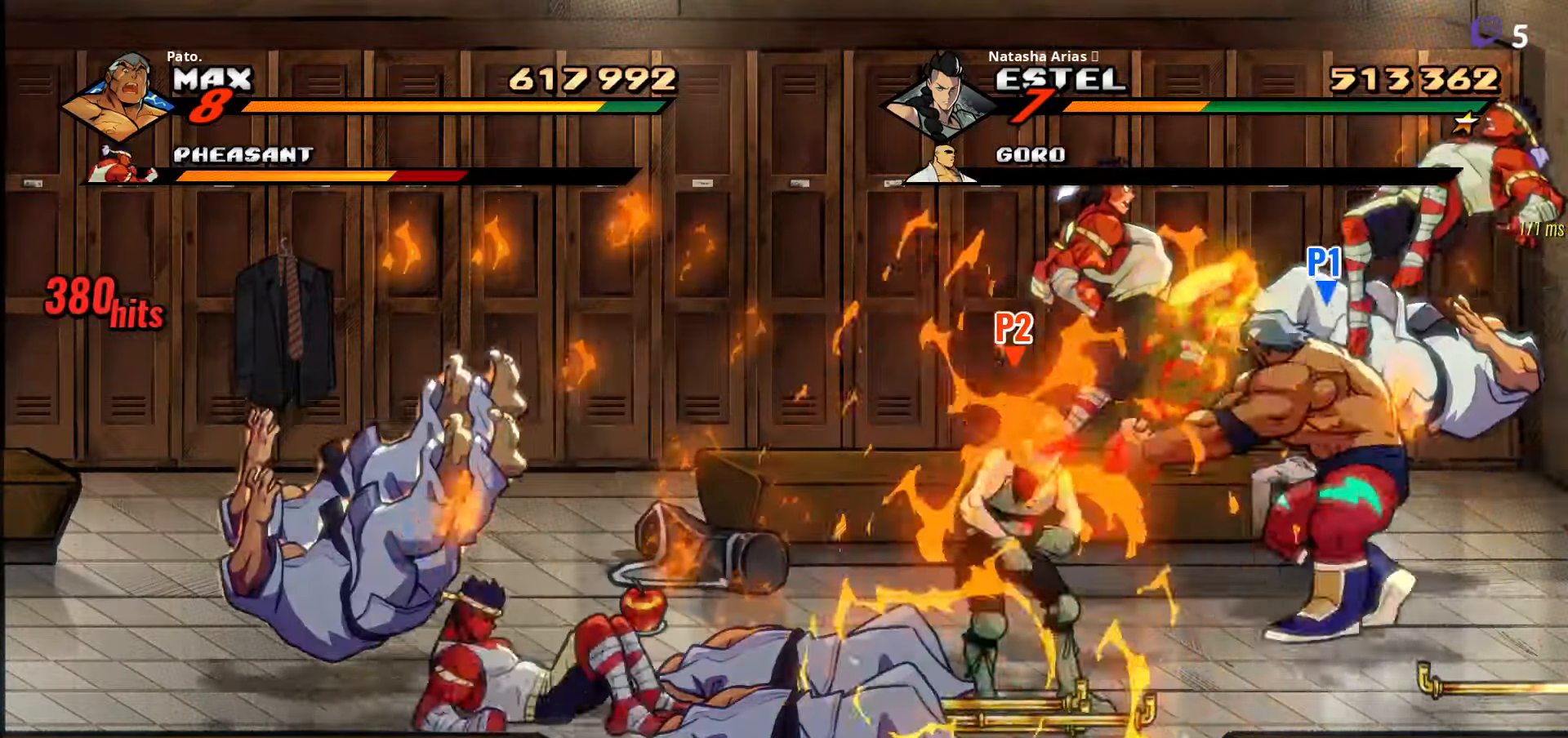
{"buttons": ["DPAD_RIGHT"], "right_stick": "center", "events": [[67, "Y", "down"], [133, "Y", "up"], [150, "DPAD_LEFT", "up"], [200, "DPAD_RIGHT", "down"], [250, "Y", "down"], [300, "Y", "up"], [400, "Y", "down"], [467, "Y", "up"]]}
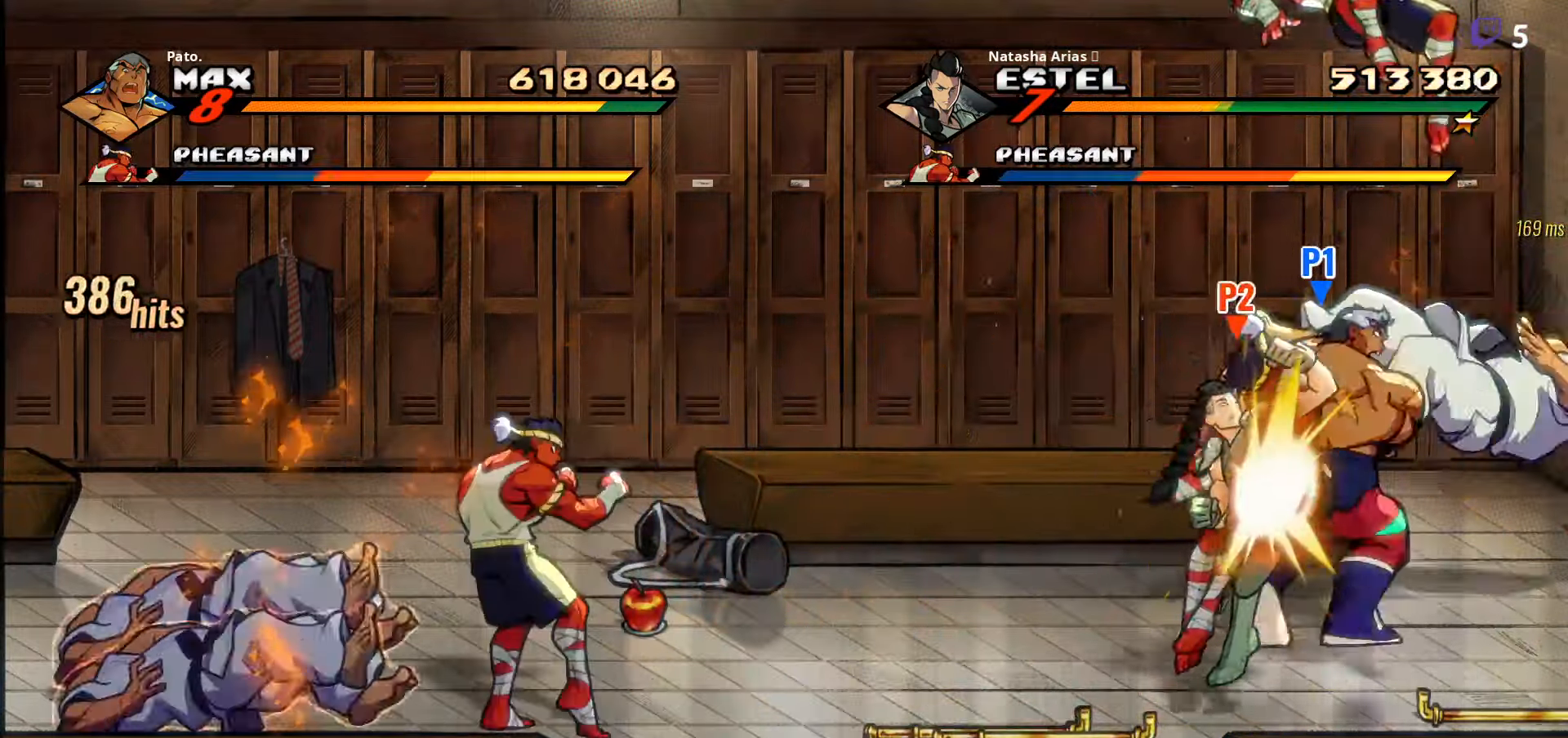
{"buttons": ["Y"], "right_stick": "center", "events": [[50, "Y", "down"], [83, "DPAD_RIGHT", "up"], [117, "Y", "up"], [183, "Y", "down"], [267, "Y", "up"], [300, "Y", "down"], [350, "Y", "up"], [433, "Y", "down"]]}
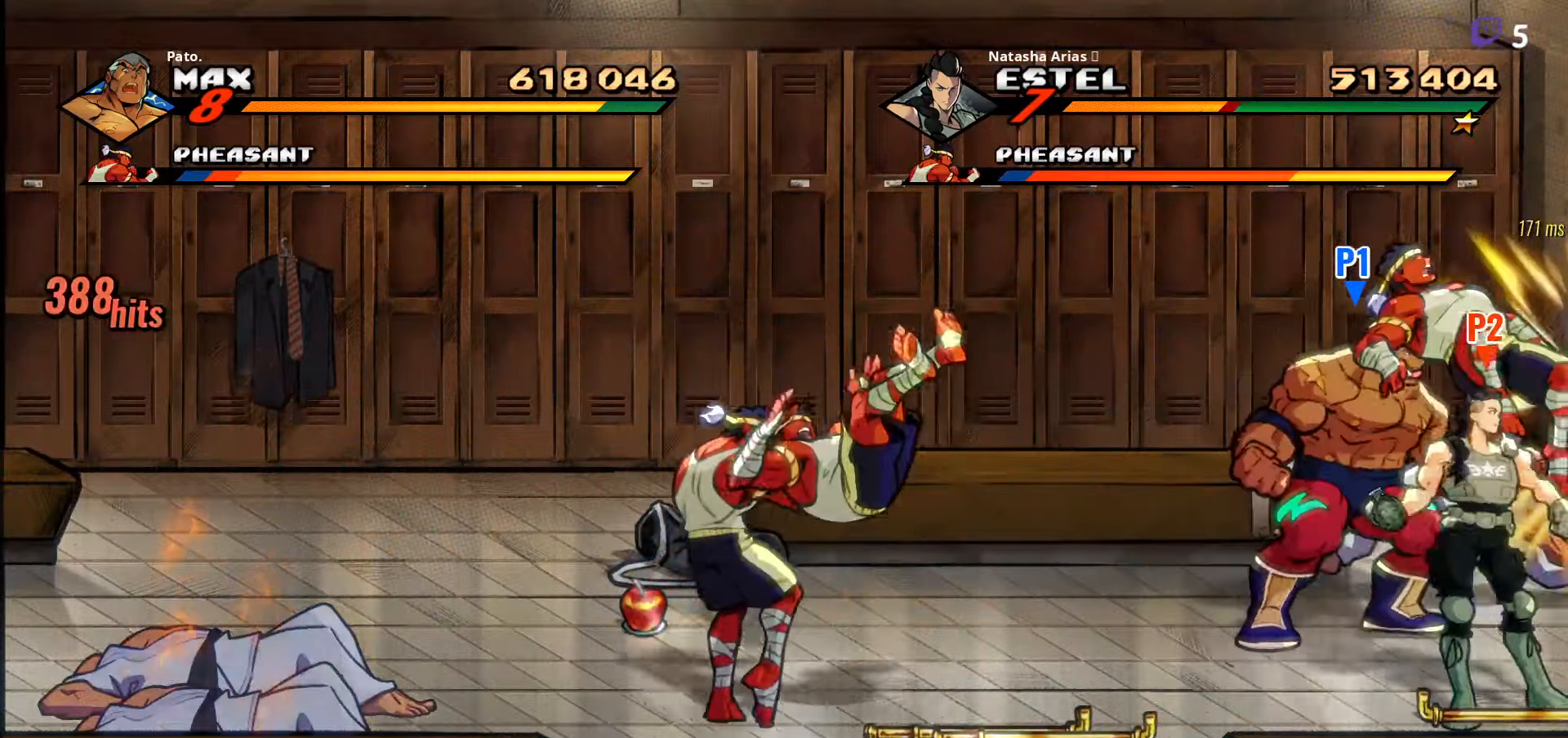
{"buttons": ["Y"], "right_stick": "center", "events": [[17, "Y", "up"], [100, "Y", "down"], [167, "Y", "up"], [250, "Y", "down"], [333, "Y", "up"], [367, "Y", "down"], [433, "Y", "up"], [500, "Y", "down"]]}
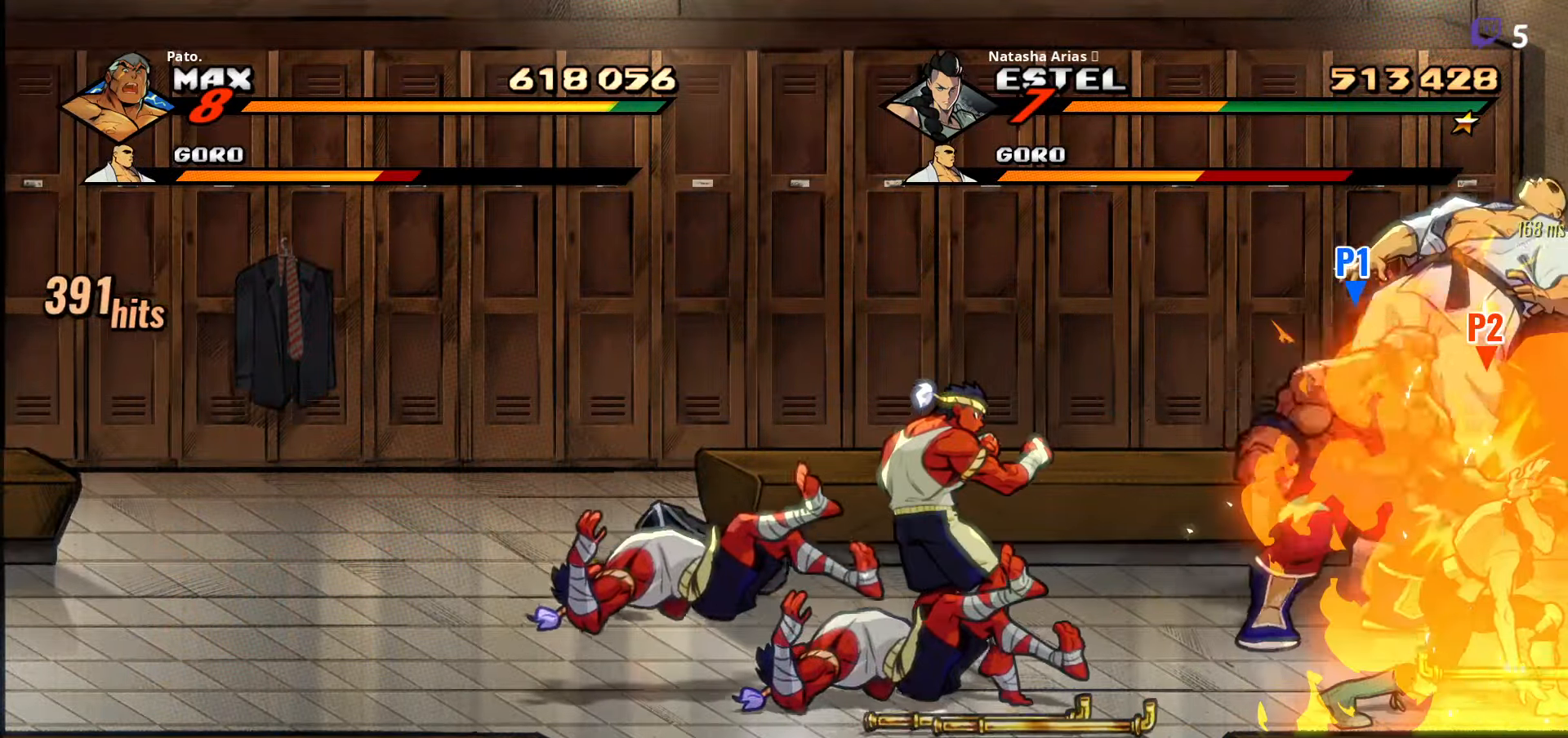
{"buttons": [], "right_stick": "center", "events": [[83, "L1", "down"], [100, "Y", "up"], [200, "L1", "up"], [217, "L1", "down"], [333, "L1", "up"], [350, "Y", "down"], [433, "Y", "up"]]}
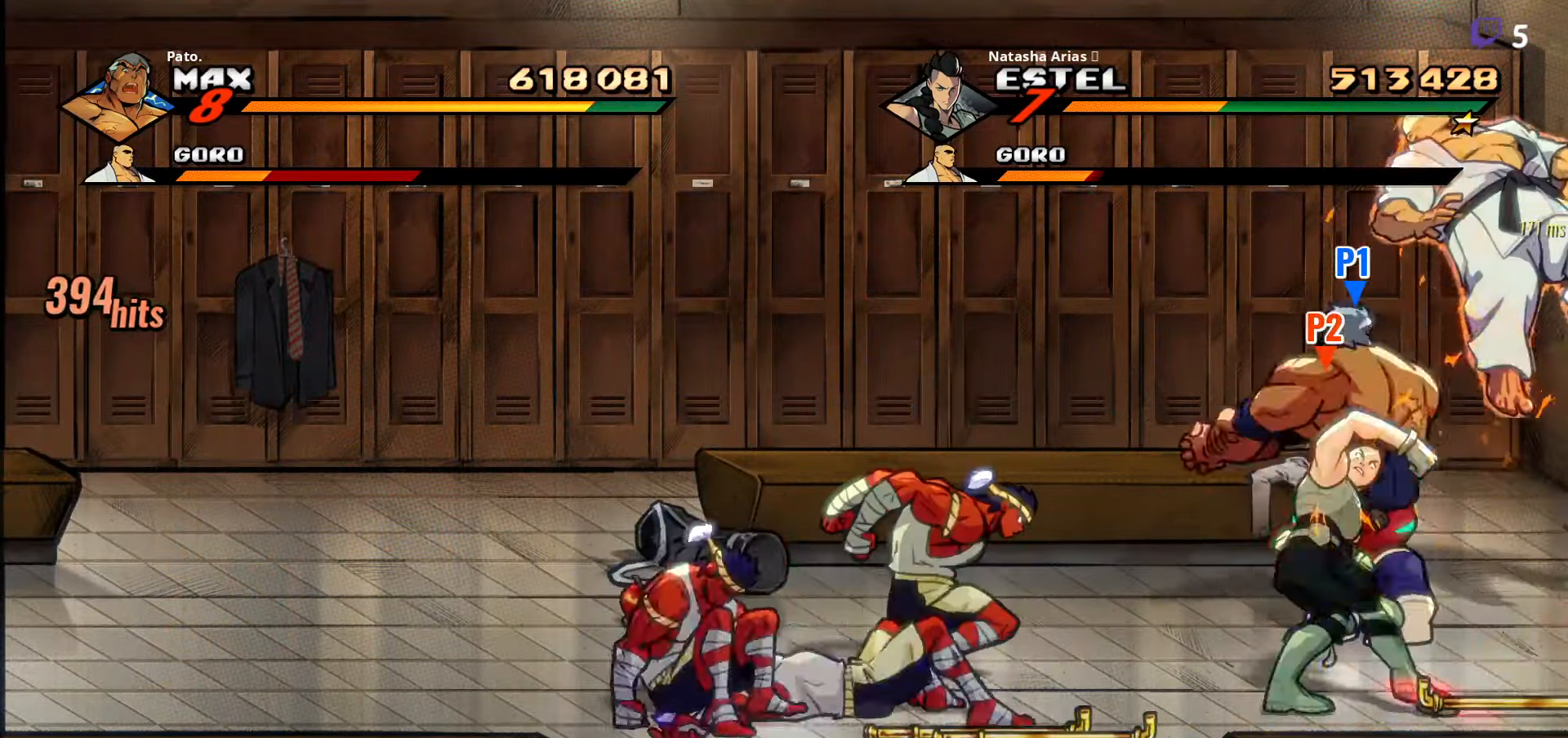
{"buttons": ["DPAD_UP", "DPAD_LEFT"], "right_stick": "center", "events": [[17, "Y", "down"], [117, "DPAD_UP", "down"], [117, "Y", "up"], [200, "Y", "down"], [300, "Y", "up"], [500, "DPAD_LEFT", "down"]]}
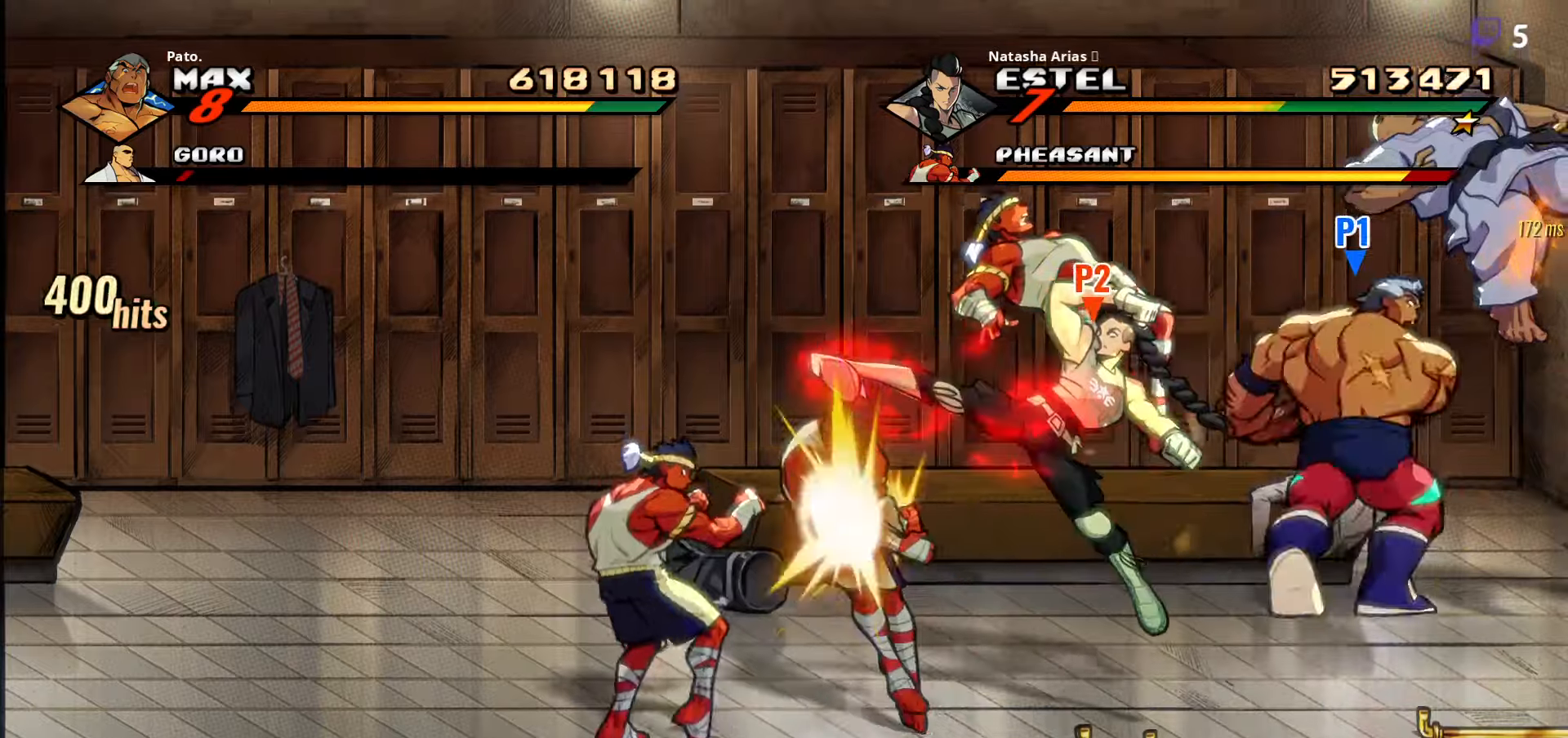
{"buttons": ["DPAD_LEFT"], "right_stick": "center", "events": [[17, "DPAD_UP", "up"]]}
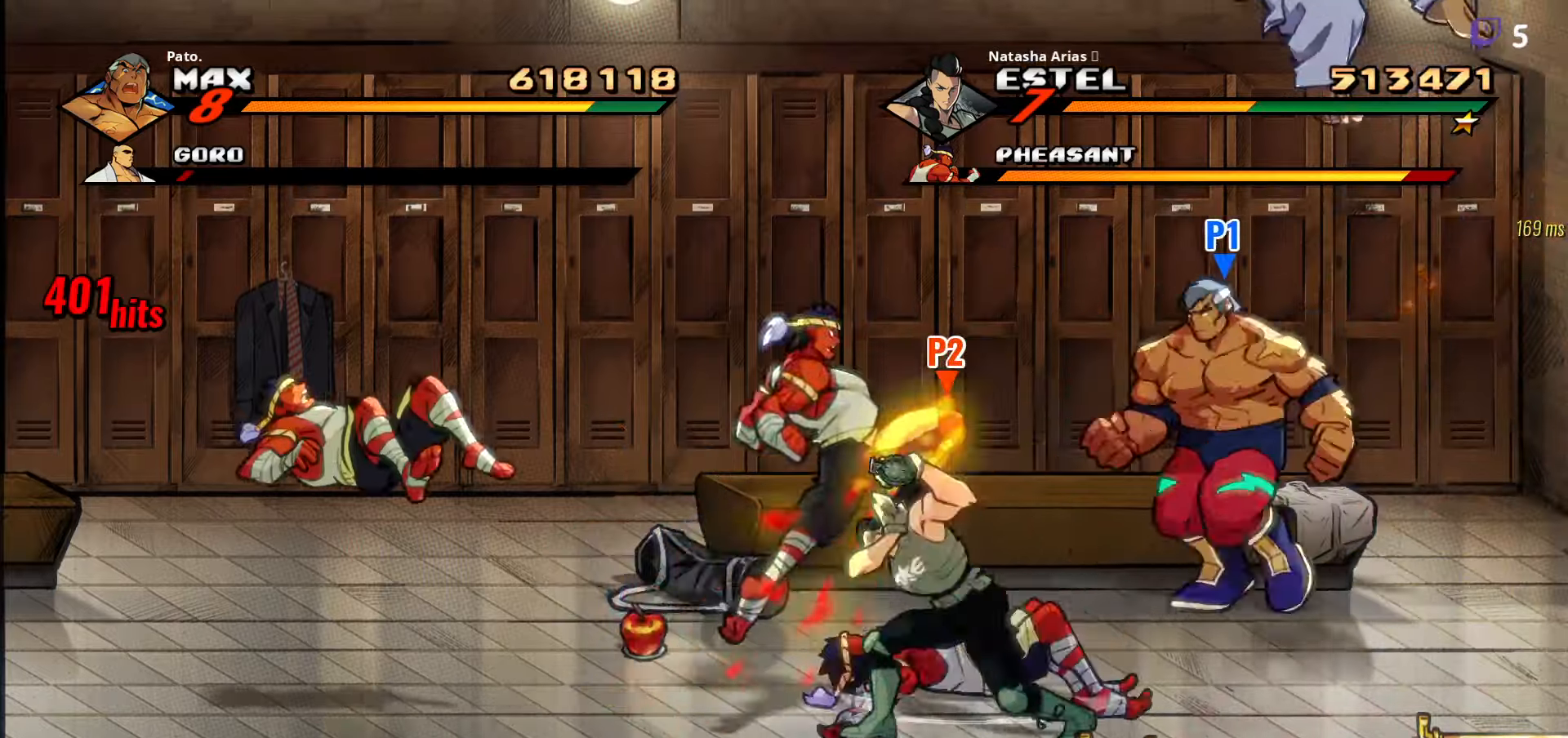
{"buttons": ["DPAD_DOWN", "DPAD_LEFT"], "right_stick": "center", "events": [[234, "DPAD_LEFT", "up"], [317, "DPAD_LEFT", "down"], [350, "DPAD_DOWN", "down"]]}
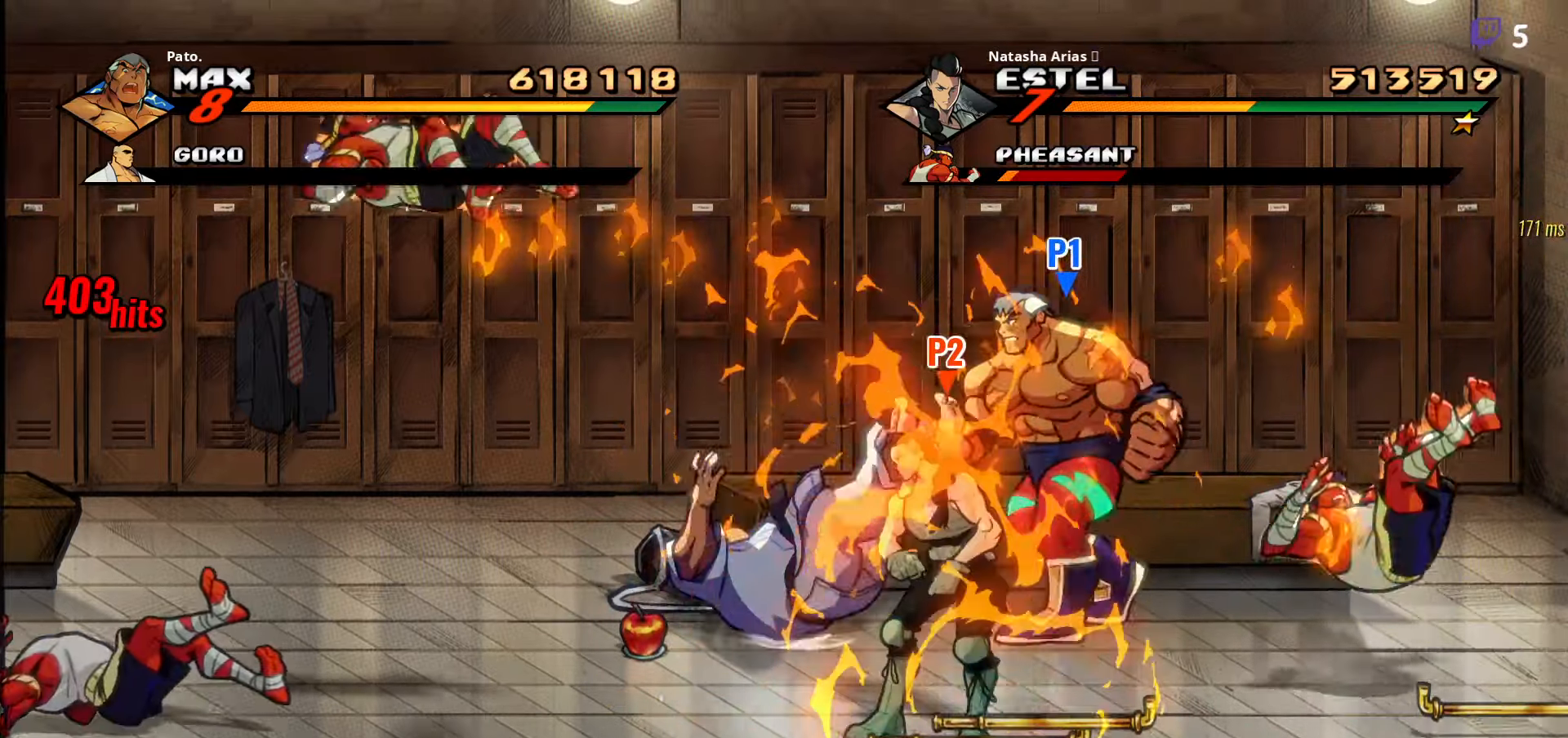
{"buttons": ["B", "DPAD_LEFT"], "right_stick": "center", "events": [[400, "B", "down"], [467, "DPAD_DOWN", "up"]]}
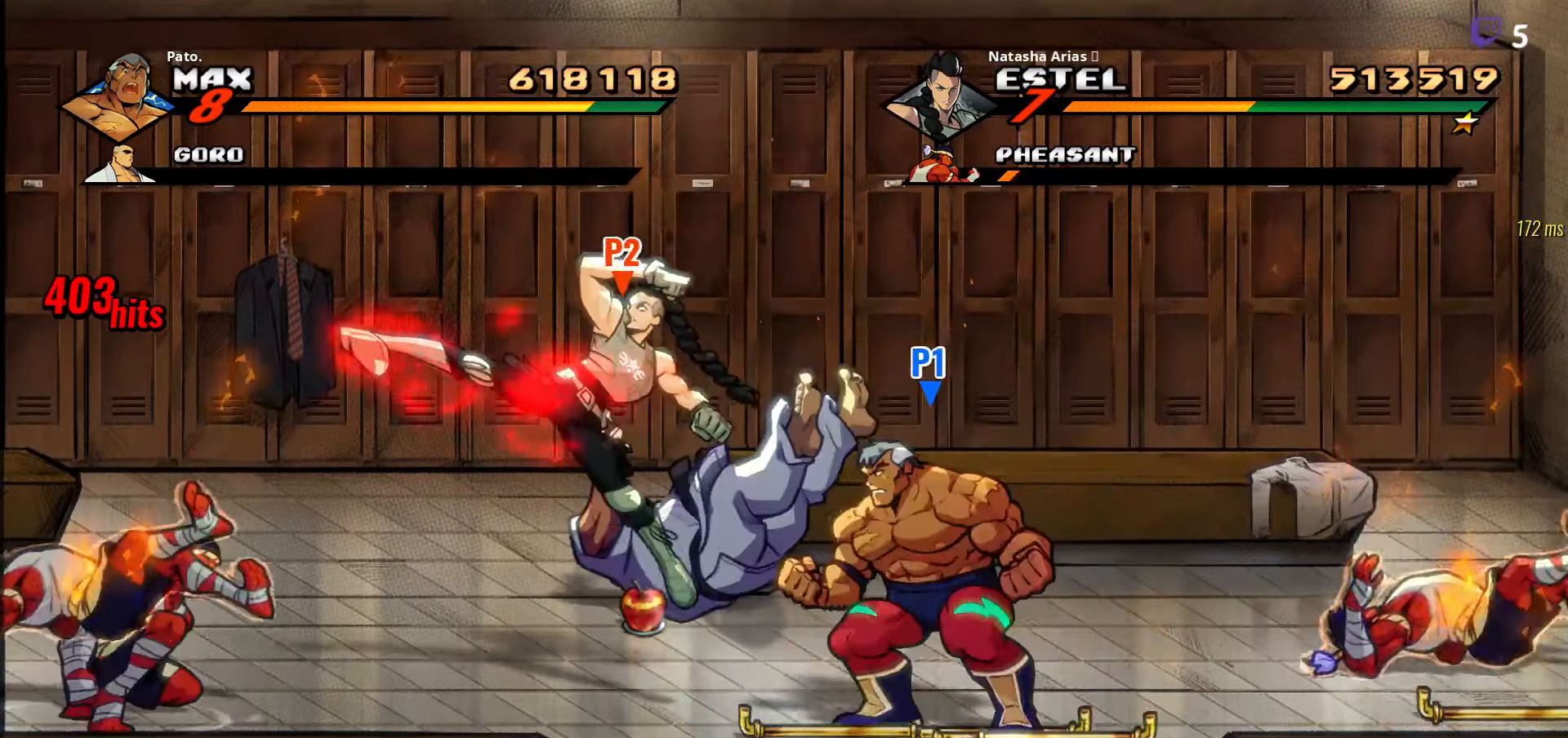
{"buttons": ["DPAD_RIGHT"], "right_stick": "center", "events": [[17, "B", "up"], [117, "B", "down"], [184, "B", "up"], [267, "DPAD_LEFT", "up"], [350, "DPAD_RIGHT", "down"]]}
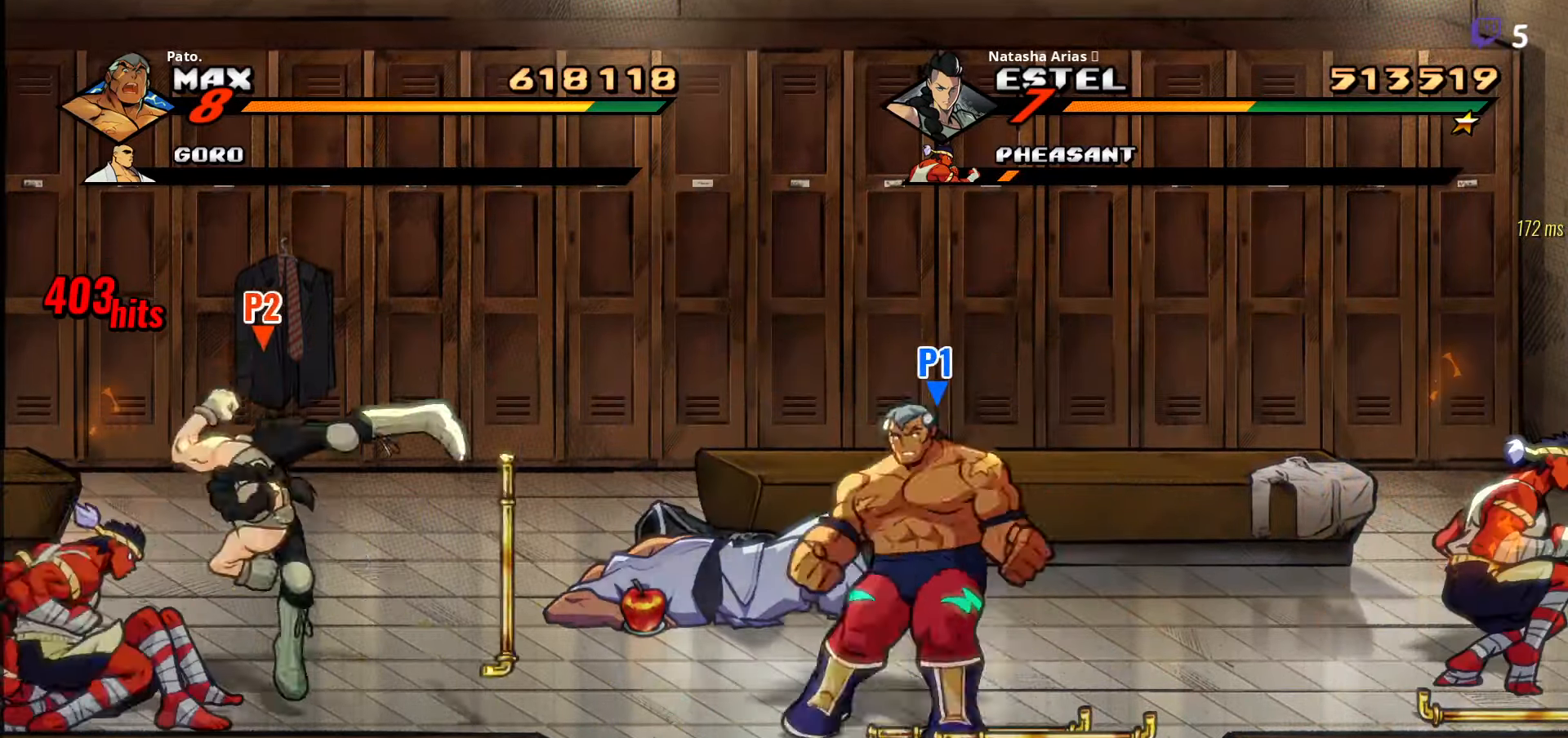
{"buttons": [], "right_stick": "center", "events": [[17, "B", "down"], [50, "B", "up"], [67, "DPAD_RIGHT", "up"], [100, "DPAD_LEFT", "down"], [200, "B", "down"], [267, "B", "up"], [334, "B", "down"], [384, "B", "up"], [400, "DPAD_LEFT", "up"]]}
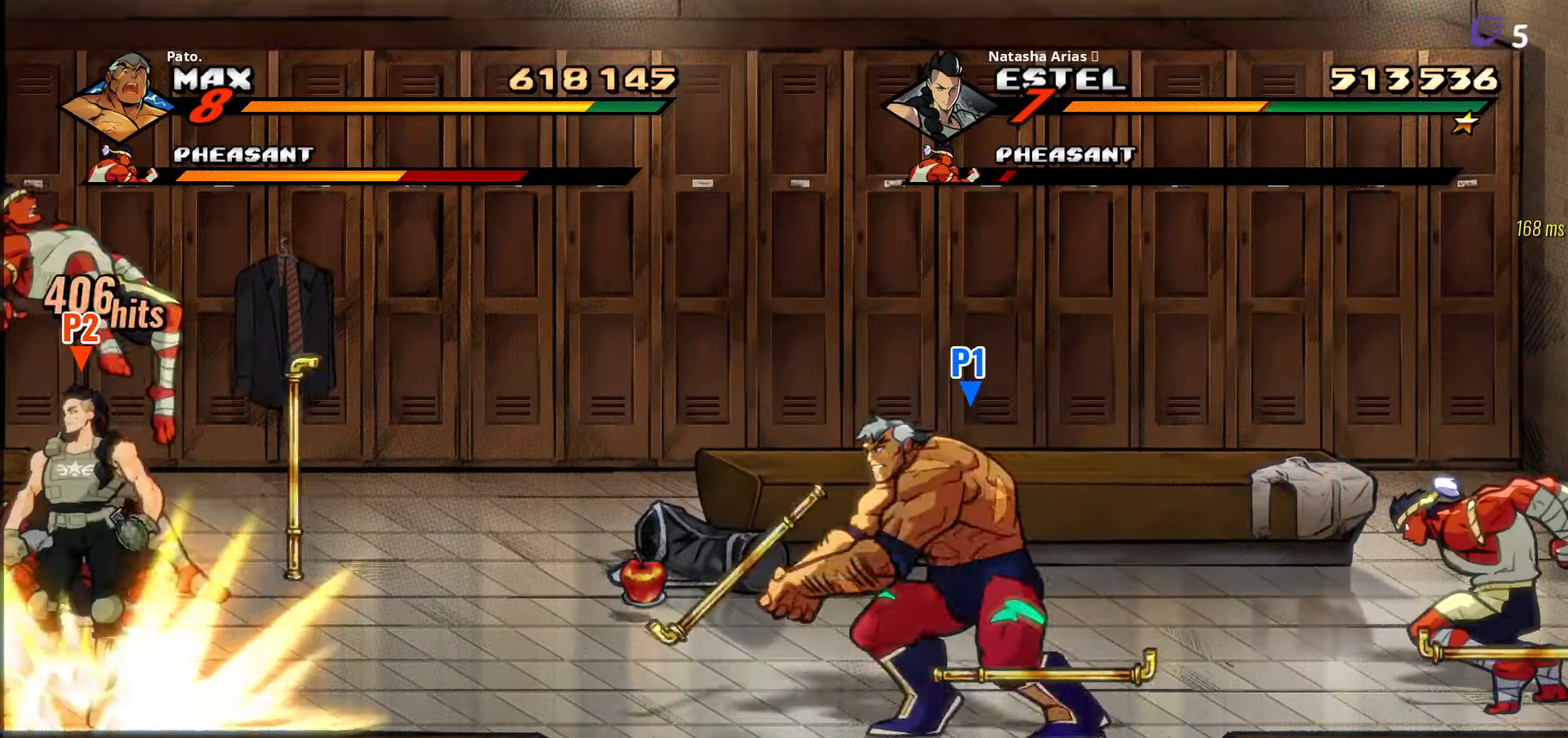
{"buttons": ["DPAD_LEFT"], "right_stick": "center", "events": [[67, "L1", "down"], [167, "L1", "up"], [350, "DPAD_RIGHT", "down"], [450, "DPAD_RIGHT", "up"], [500, "DPAD_LEFT", "down"]]}
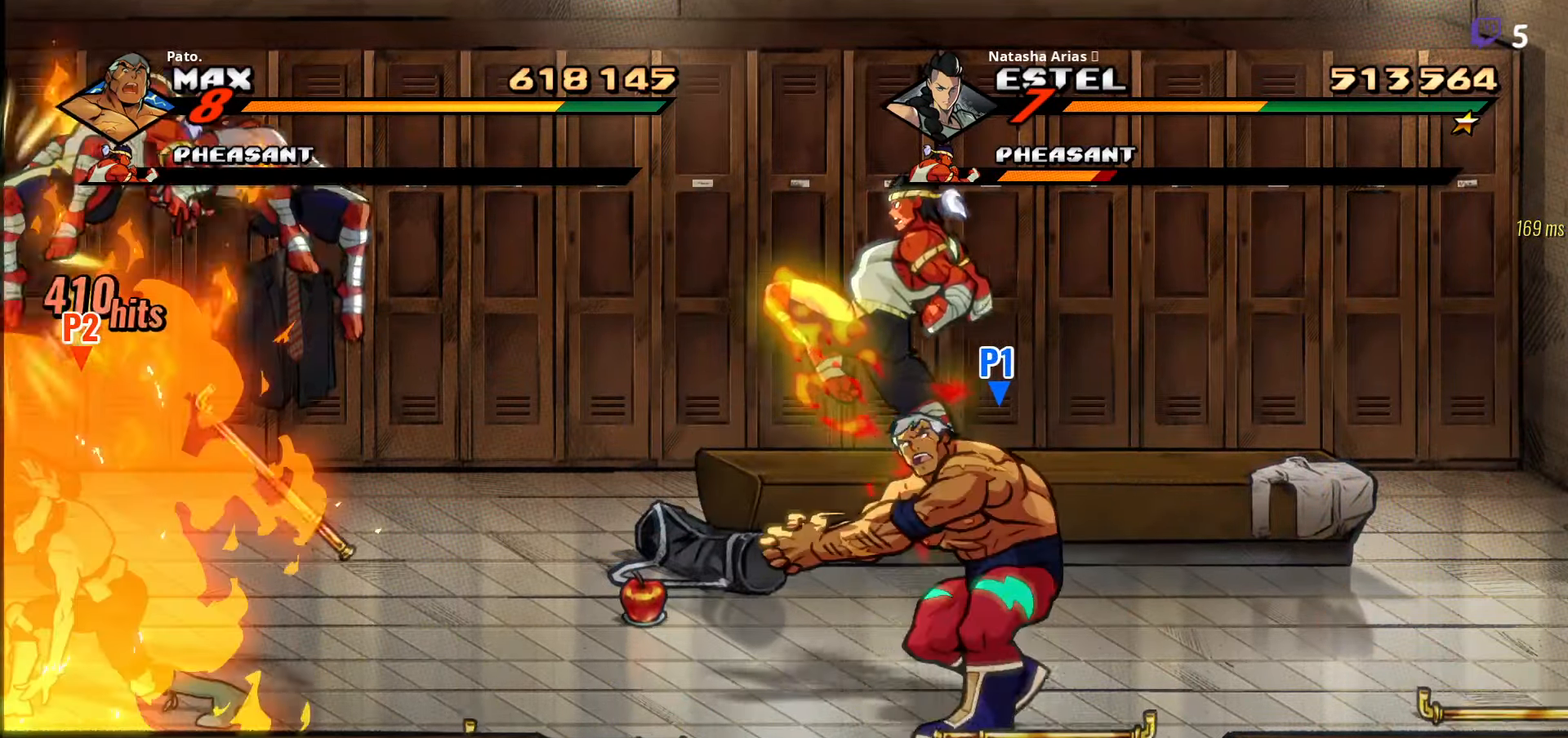
{"buttons": ["DPAD_LEFT"], "right_stick": "center", "events": [[350, "Y", "down"], [417, "Y", "up"]]}